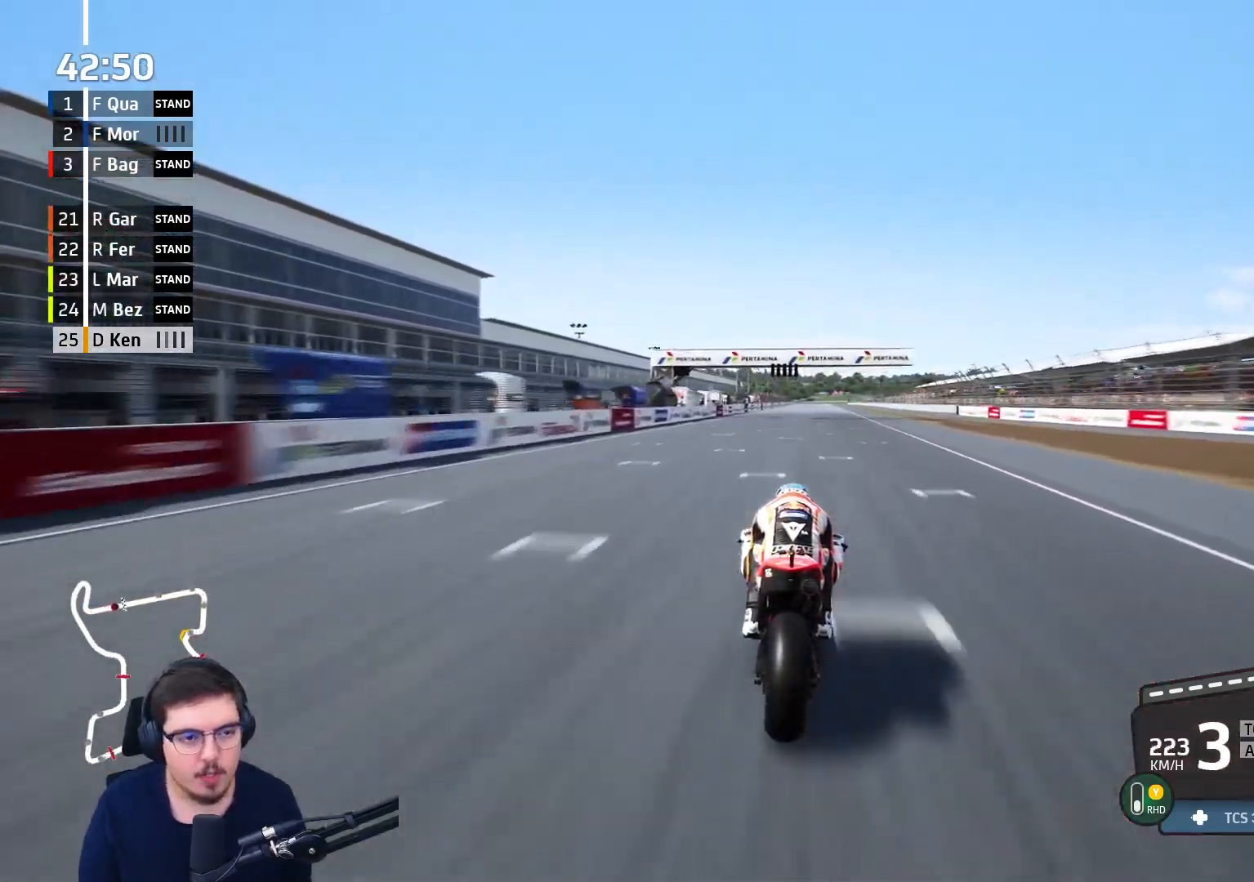
Gameplay with a controller (Xbox layout); each line is a JSON object with the inputs held at the frame after it. "events" lists button and stick changes between this image and that frame as [ms after this image, input, new state], when the widget could be followed in between.
{"buttons": ["B", "R2"], "left_stick": "up", "right_stick": "center", "events": [[433, "B", "down"]]}
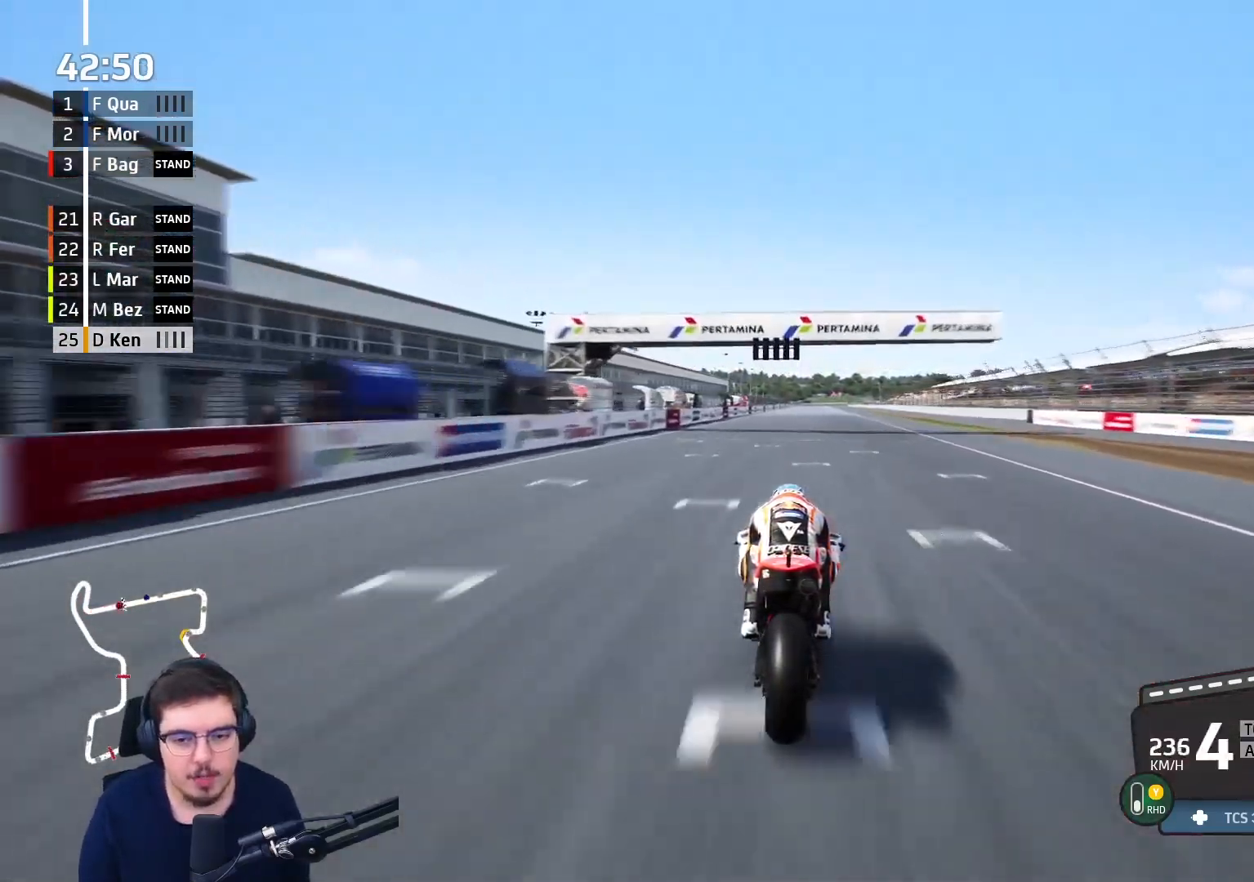
{"buttons": ["R2"], "left_stick": "up", "right_stick": "center", "events": [[50, "B", "up"]]}
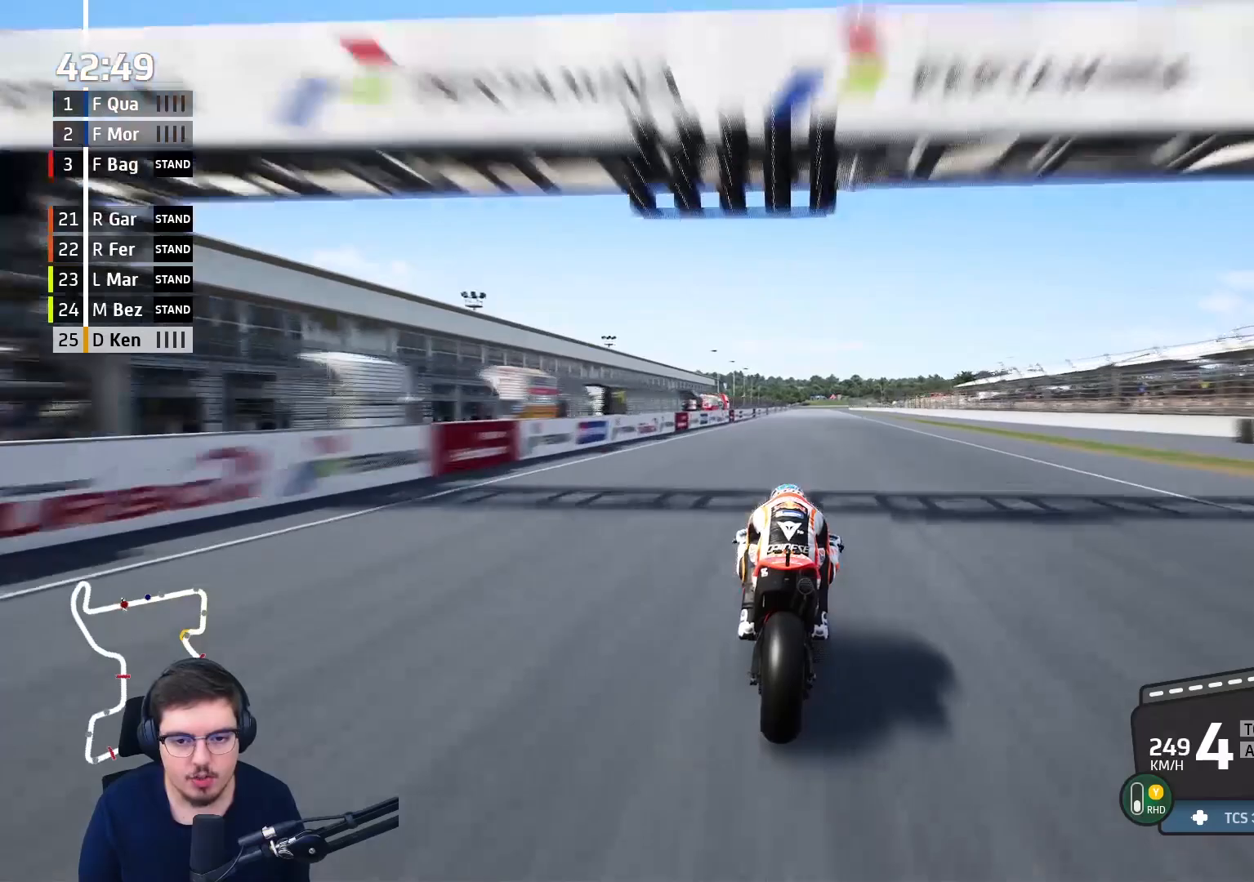
{"buttons": ["R2"], "left_stick": "up", "right_stick": "center", "events": []}
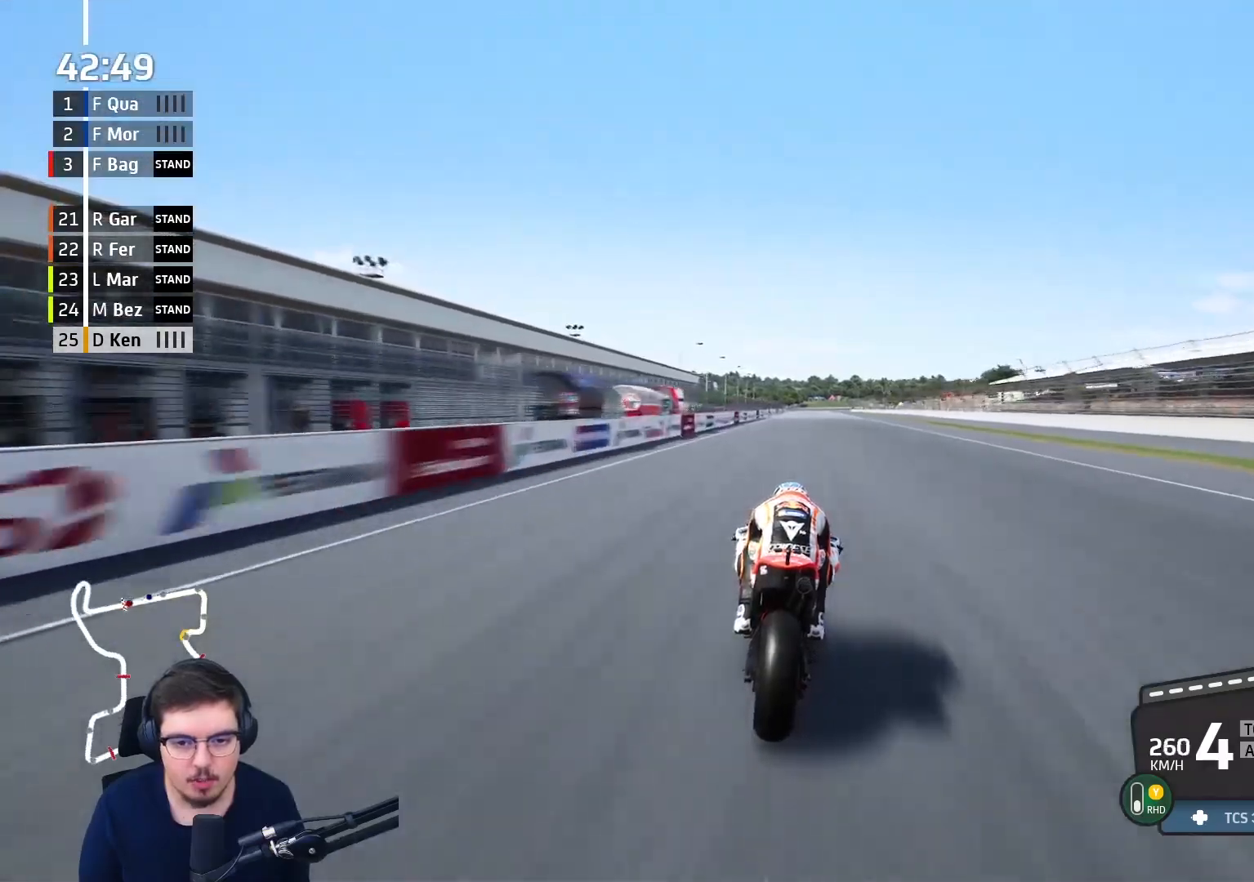
{"buttons": ["R2"], "left_stick": "up", "right_stick": "center", "events": [[267, "B", "down"], [400, "B", "up"]]}
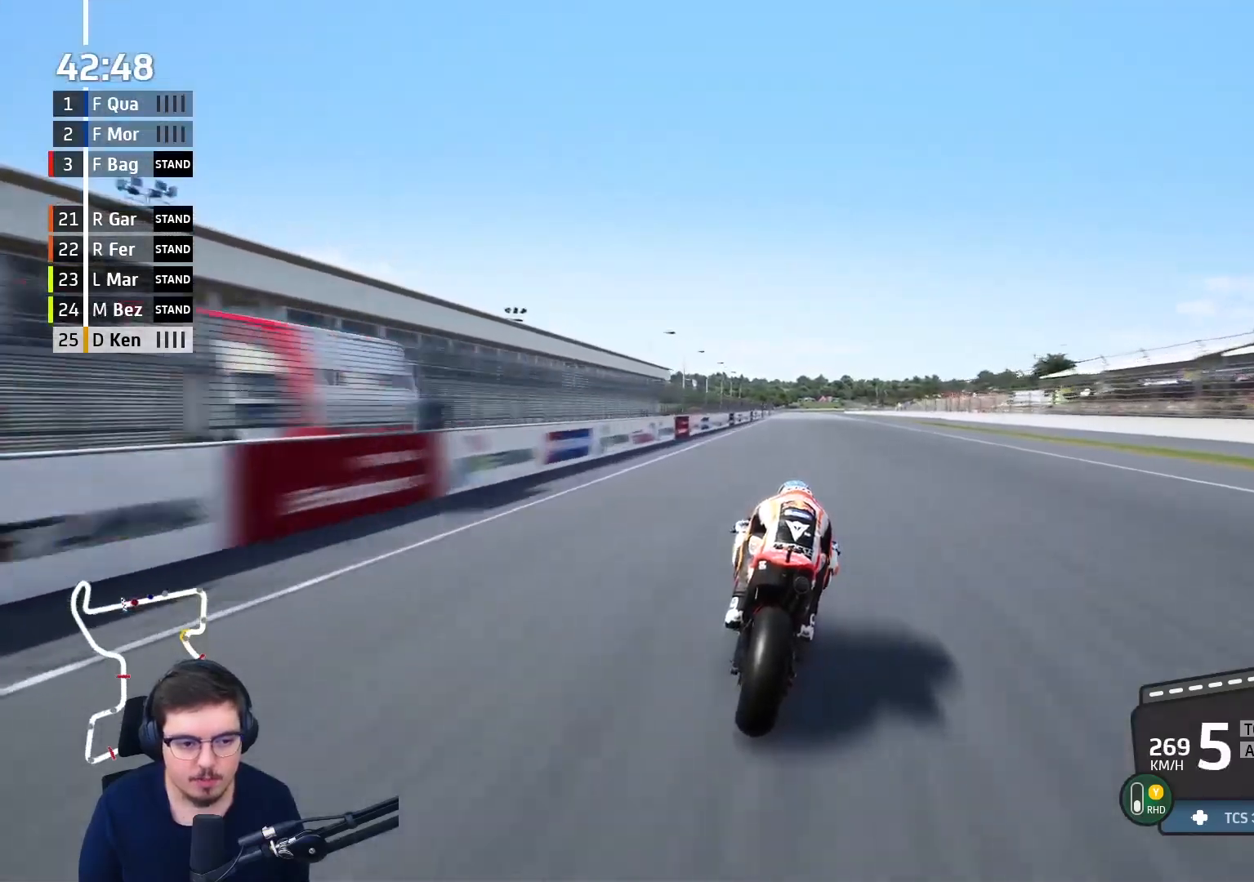
{"buttons": ["R2"], "left_stick": "up", "right_stick": "center", "events": []}
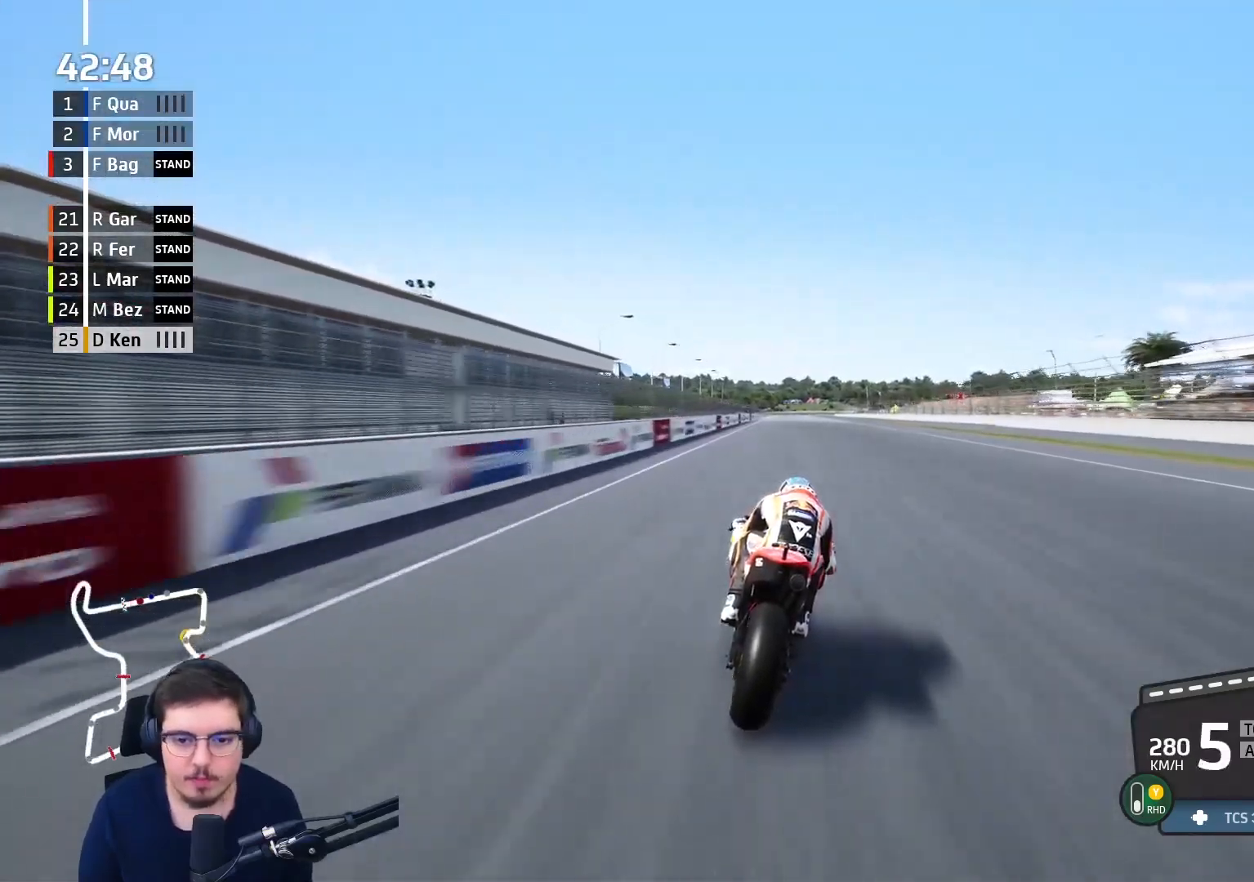
{"buttons": ["R2"], "left_stick": "up-left", "right_stick": "center", "events": [[33, "left_stick", "center"], [200, "left_stick", "up-left"]]}
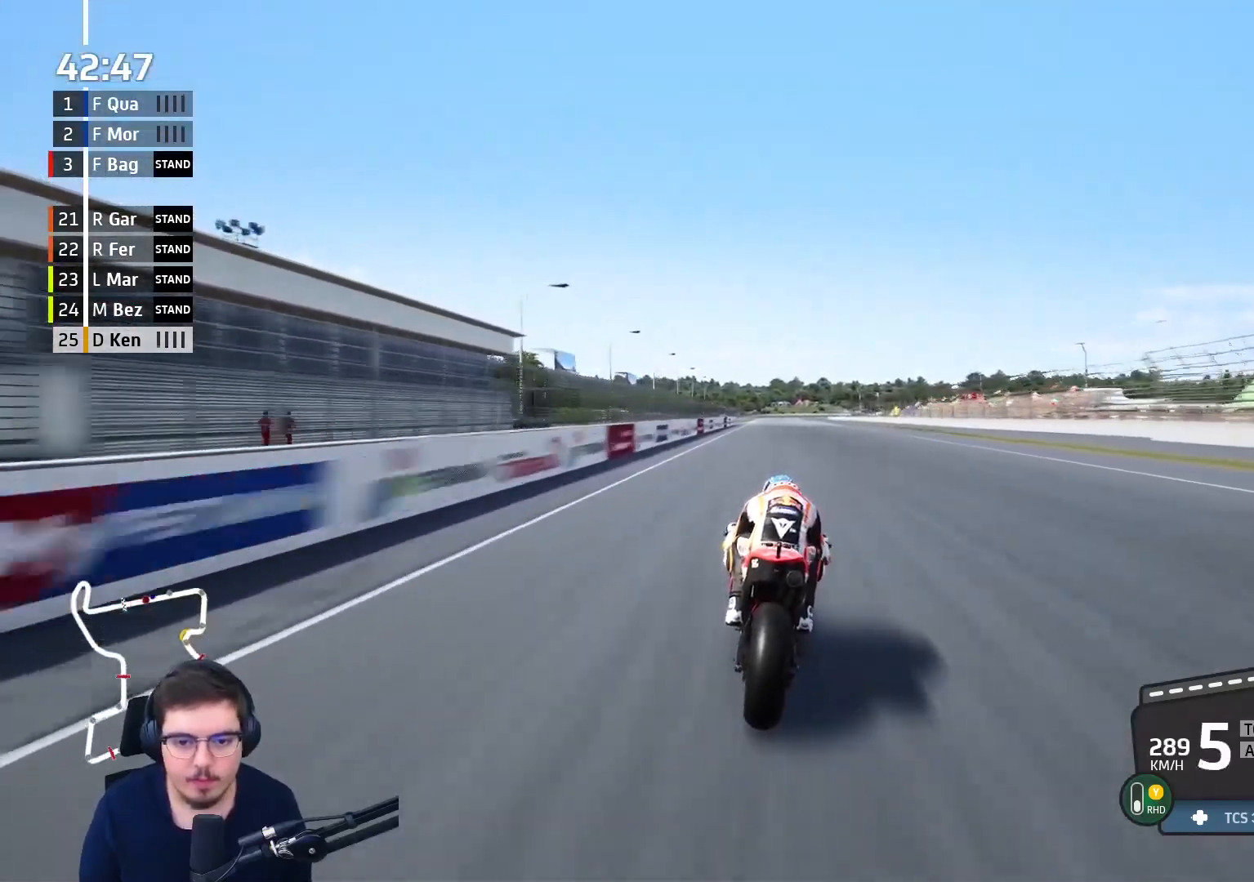
{"buttons": ["R2"], "left_stick": "up", "right_stick": "center", "events": [[333, "left_stick", "up"]]}
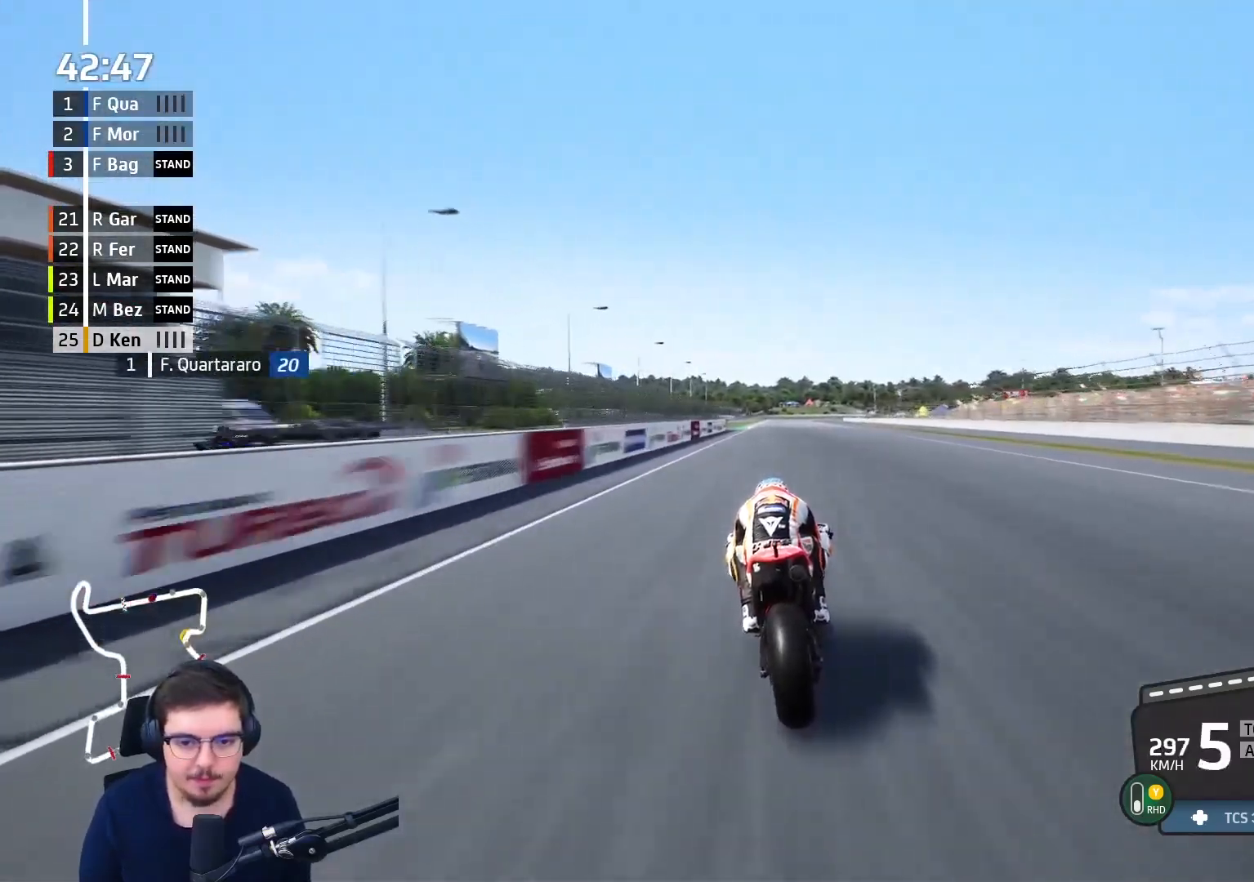
{"buttons": ["R2"], "left_stick": "up", "right_stick": "center", "events": []}
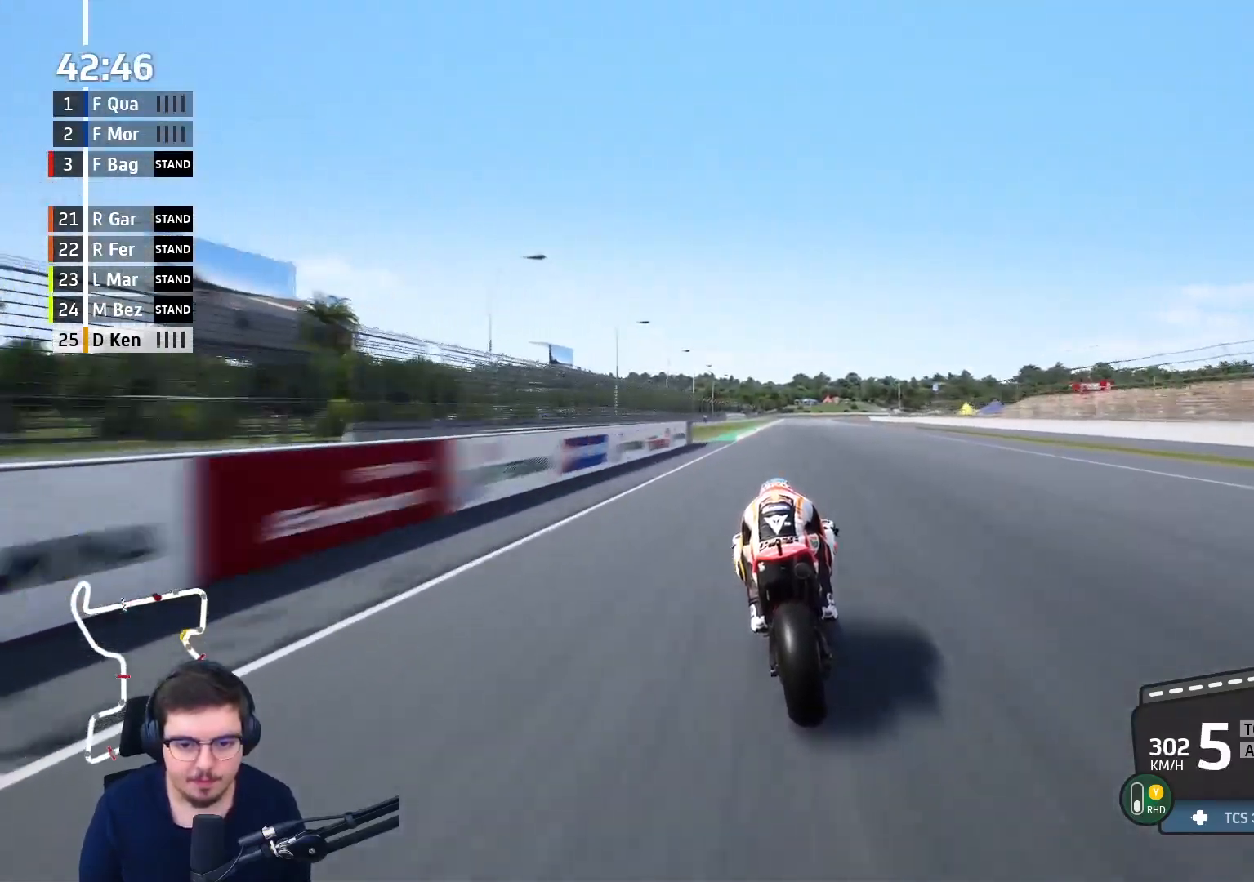
{"buttons": ["A", "L2", "L3"], "left_stick": "up", "right_stick": "center", "events": [[283, "A", "down"], [283, "X", "down"], [300, "L2", "down"], [300, "L3", "down"], [400, "R2", "up"], [417, "X", "up"]]}
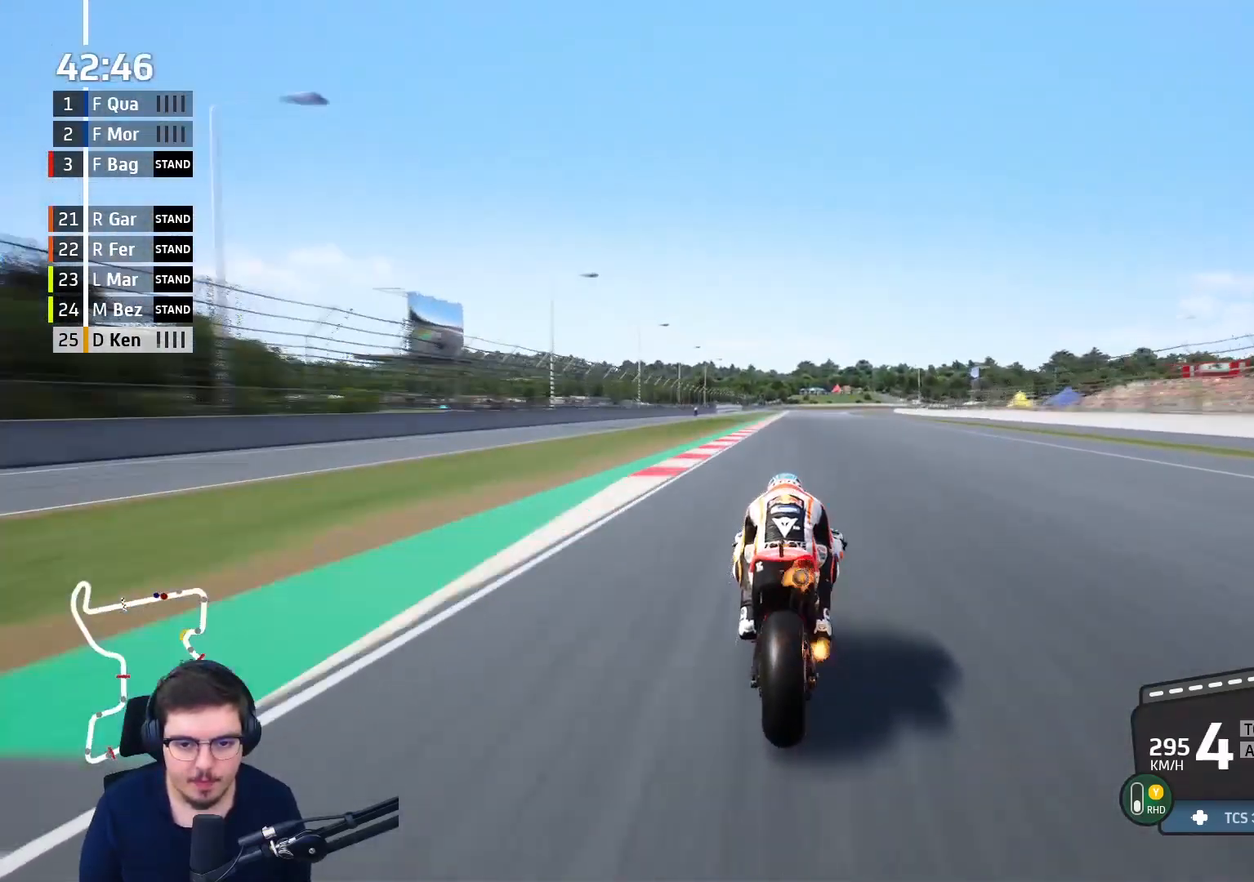
{"buttons": ["A", "X", "L2", "L3"], "left_stick": "up", "right_stick": "center", "events": [[100, "X", "down"], [267, "X", "up"], [467, "X", "down"]]}
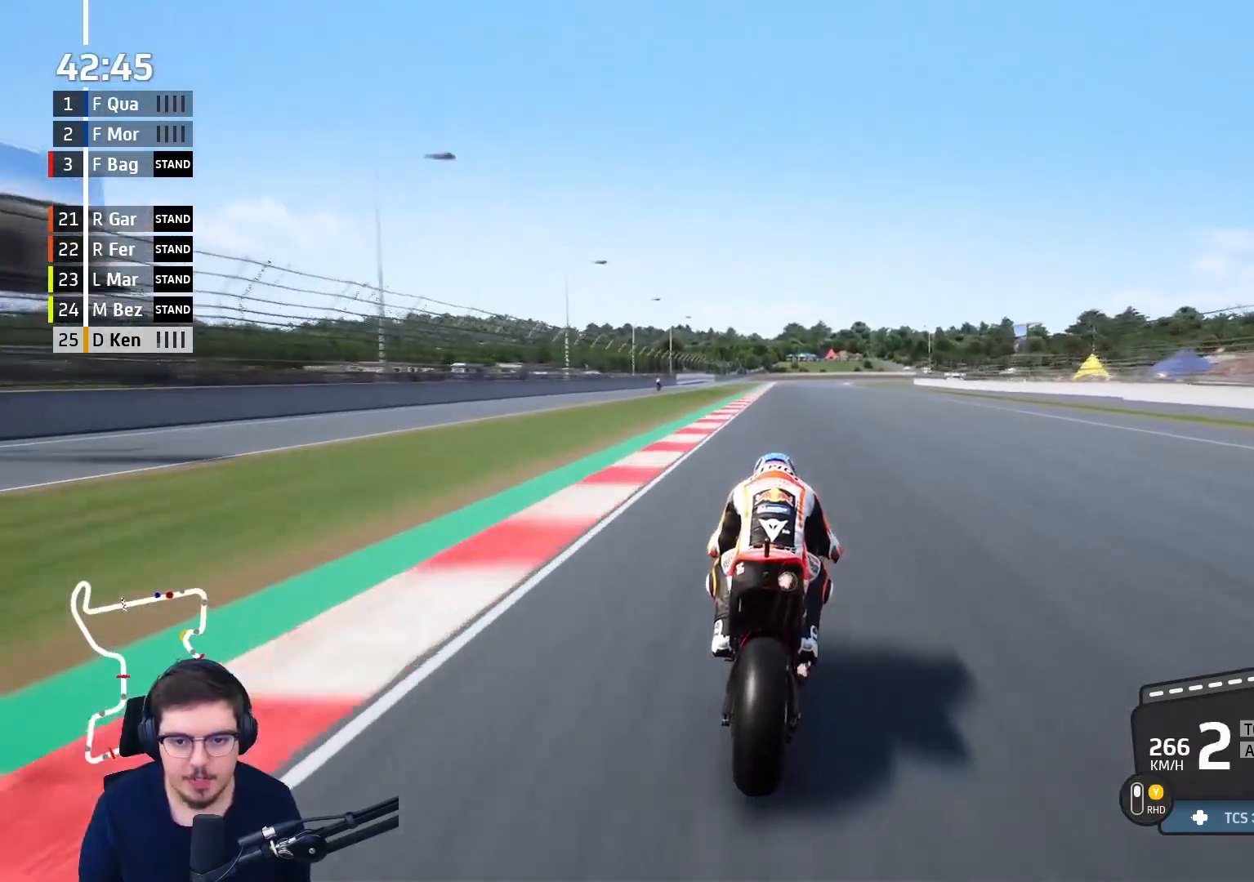
{"buttons": ["A", "X", "L2", "L3"], "left_stick": "up", "right_stick": "center", "events": [[133, "X", "up"], [500, "X", "down"]]}
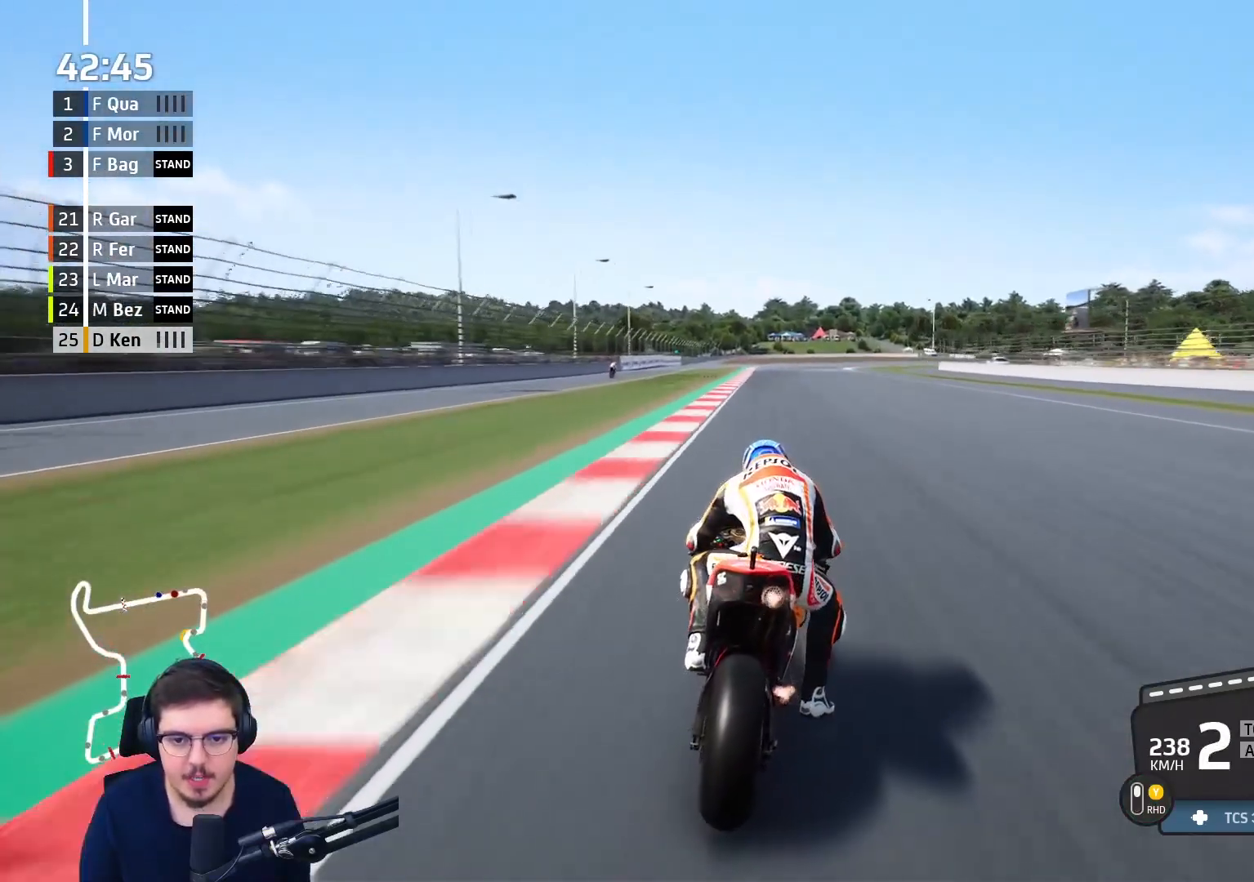
{"buttons": ["A", "L2", "L3"], "left_stick": "up", "right_stick": "center", "events": [[183, "X", "up"]]}
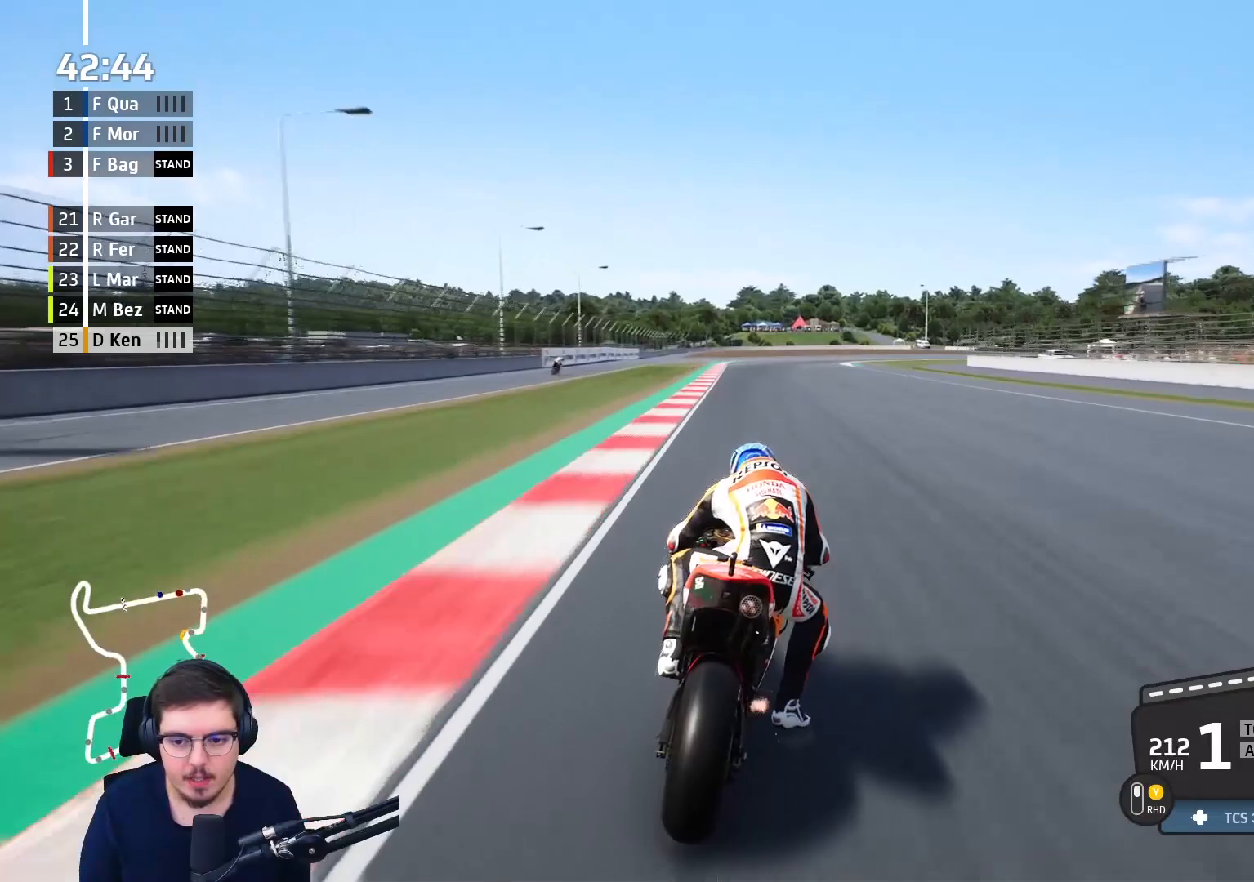
{"buttons": ["A", "L2"], "left_stick": "up-right", "right_stick": "center", "events": [[317, "left_stick", "up-right"], [367, "L3", "up"]]}
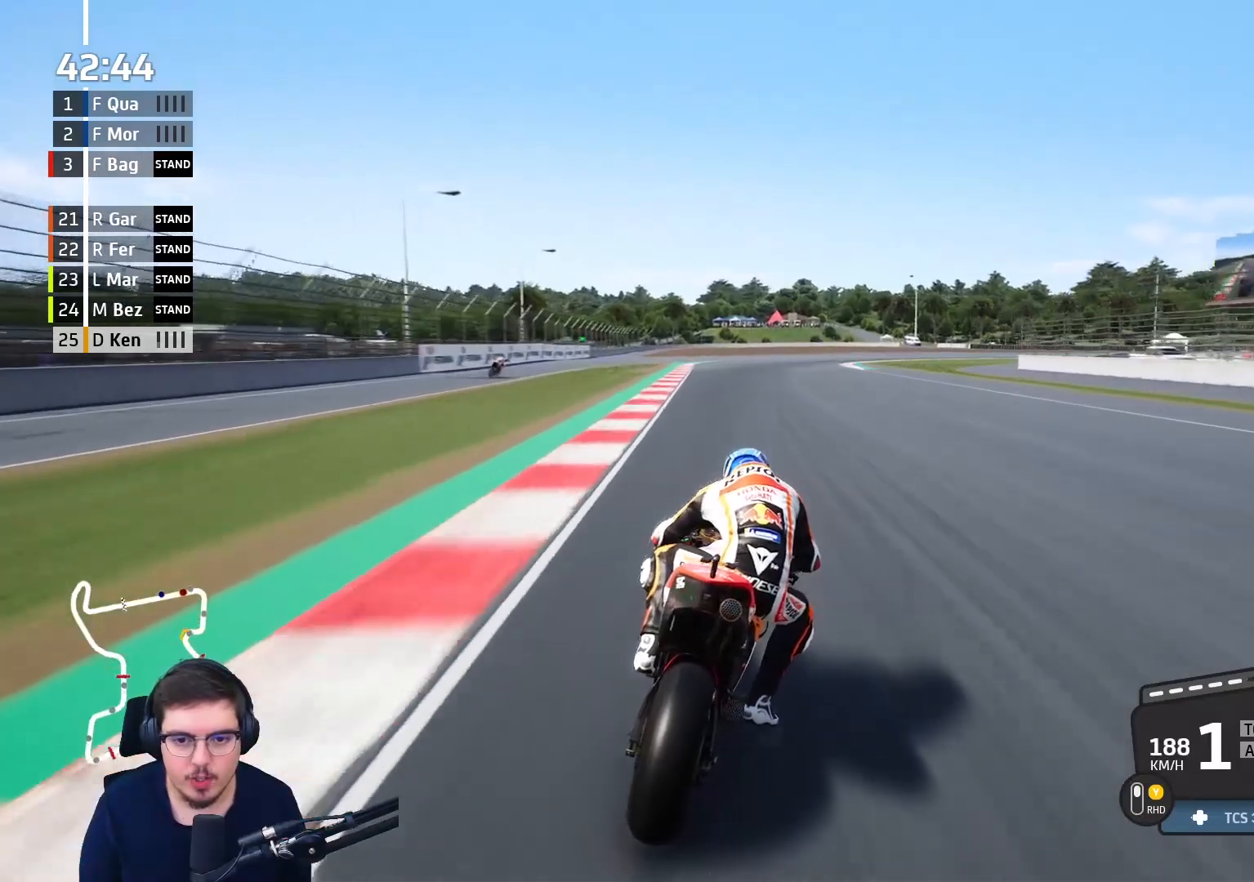
{"buttons": ["L2"], "left_stick": "up-right", "right_stick": "center", "events": [[100, "L3", "down"], [350, "L3", "up"], [500, "A", "up"]]}
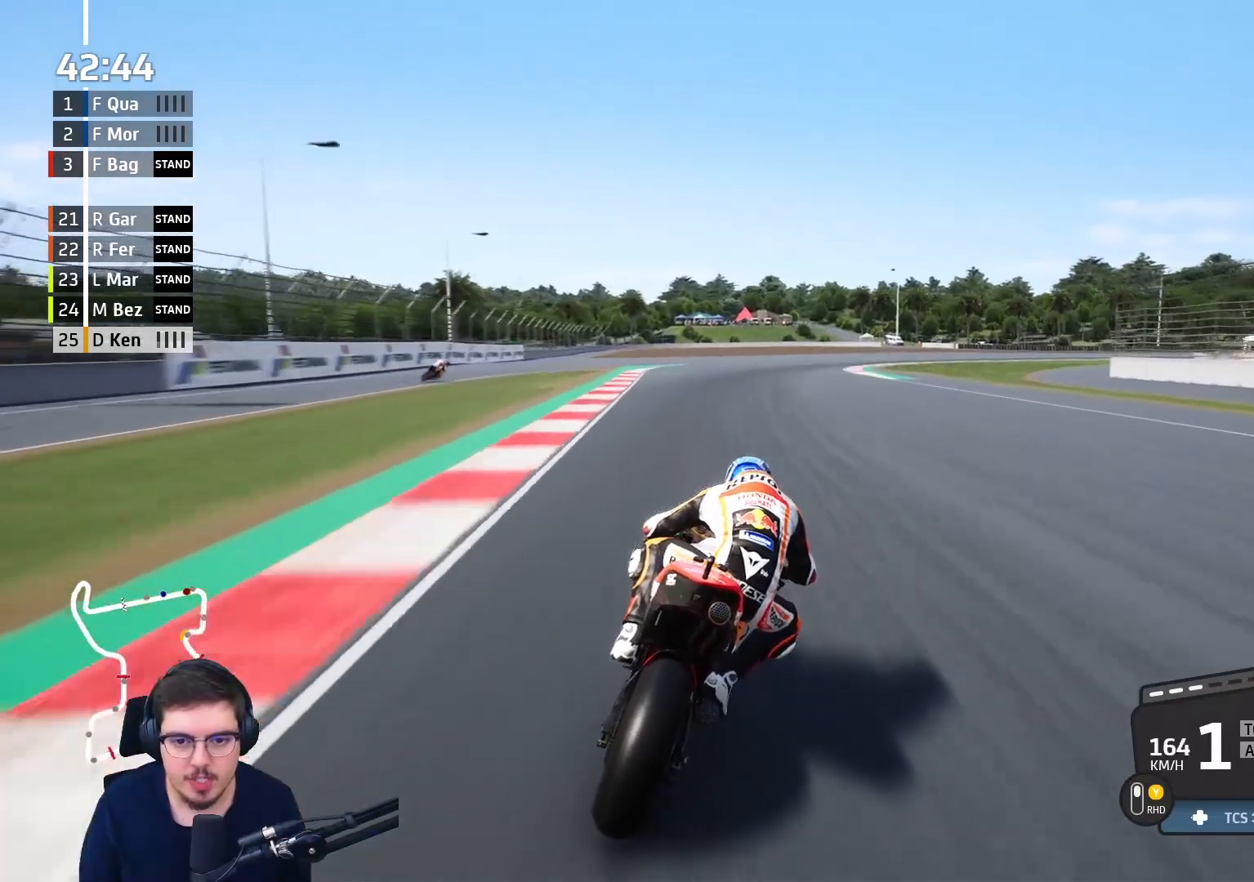
{"buttons": ["L2"], "left_stick": "up-right", "right_stick": "center", "events": []}
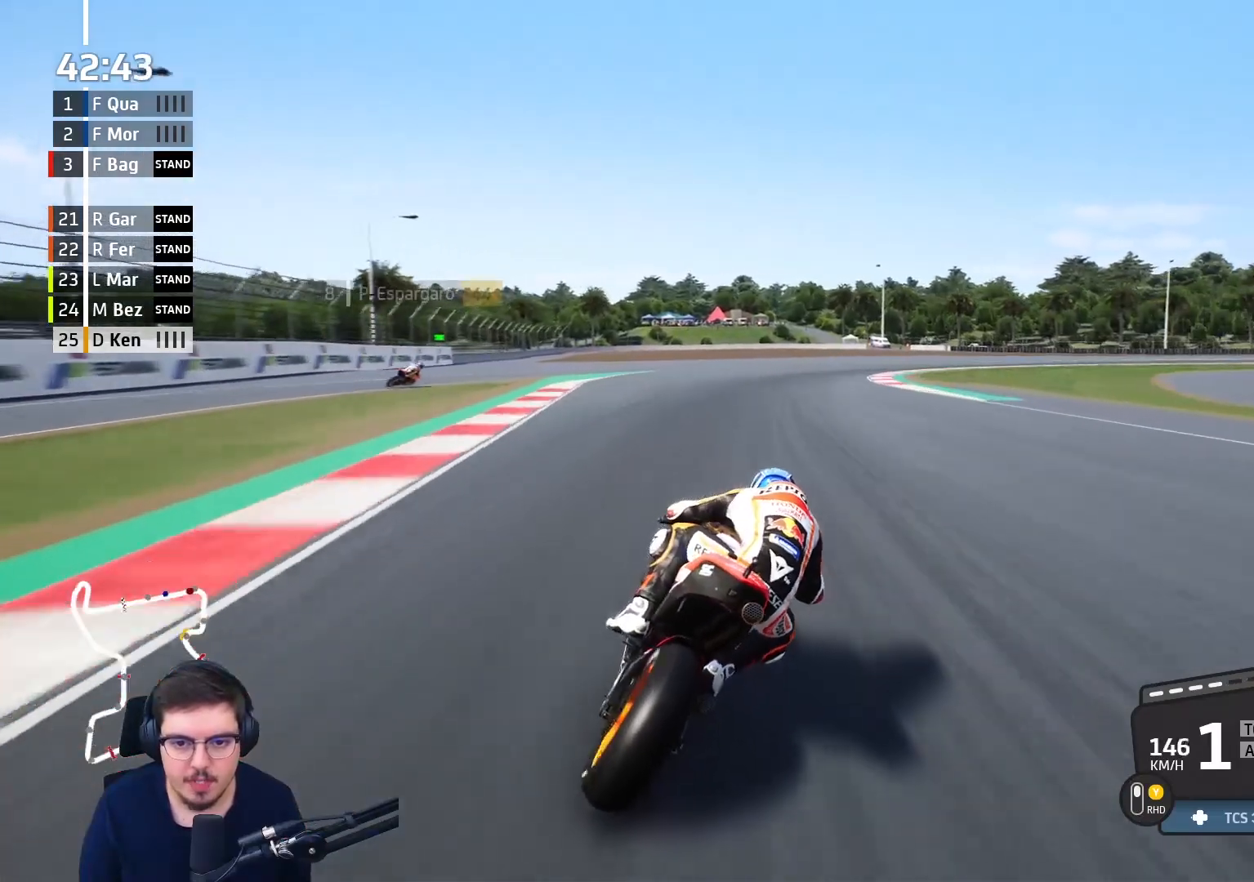
{"buttons": ["L2"], "left_stick": "up-right", "right_stick": "center", "events": []}
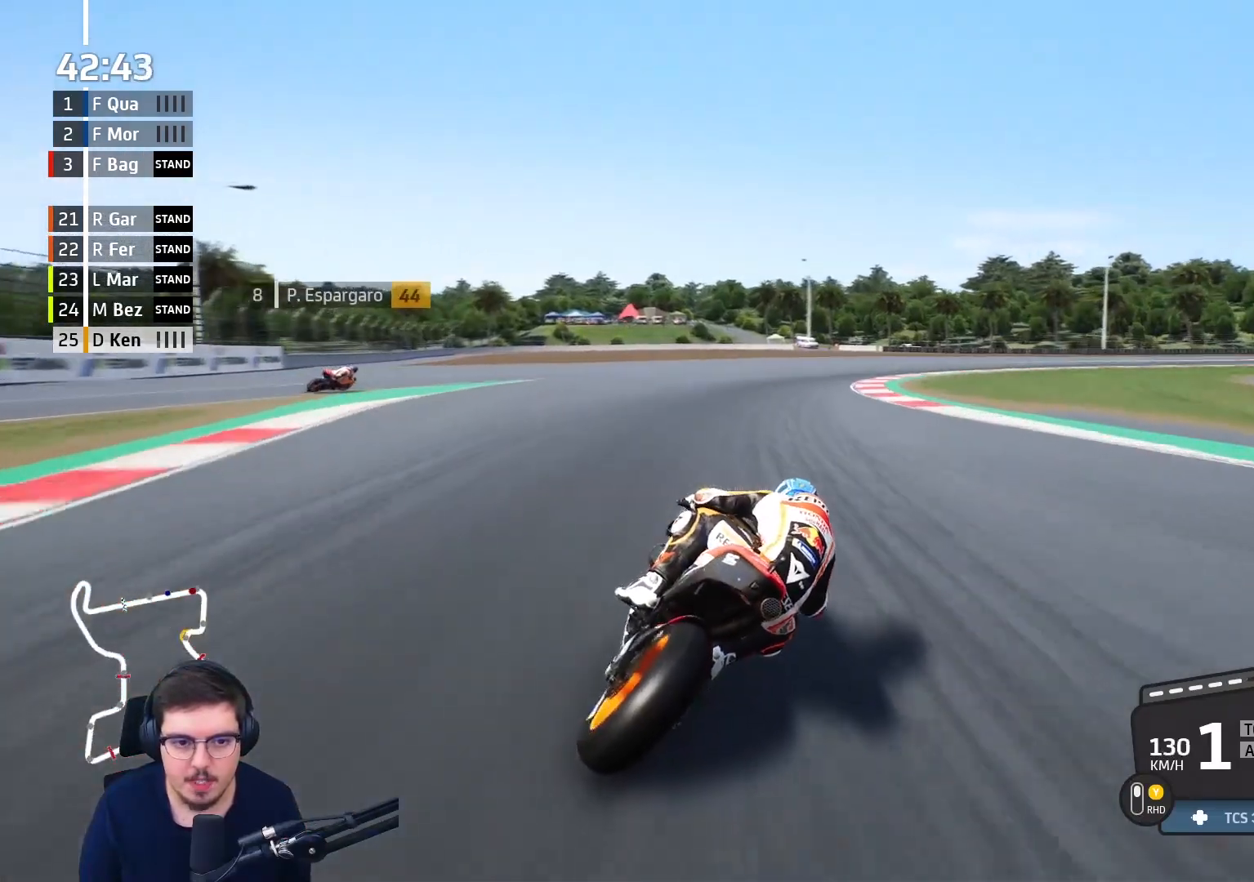
{"buttons": [], "left_stick": "up-right", "right_stick": "center", "events": [[450, "L2", "up"]]}
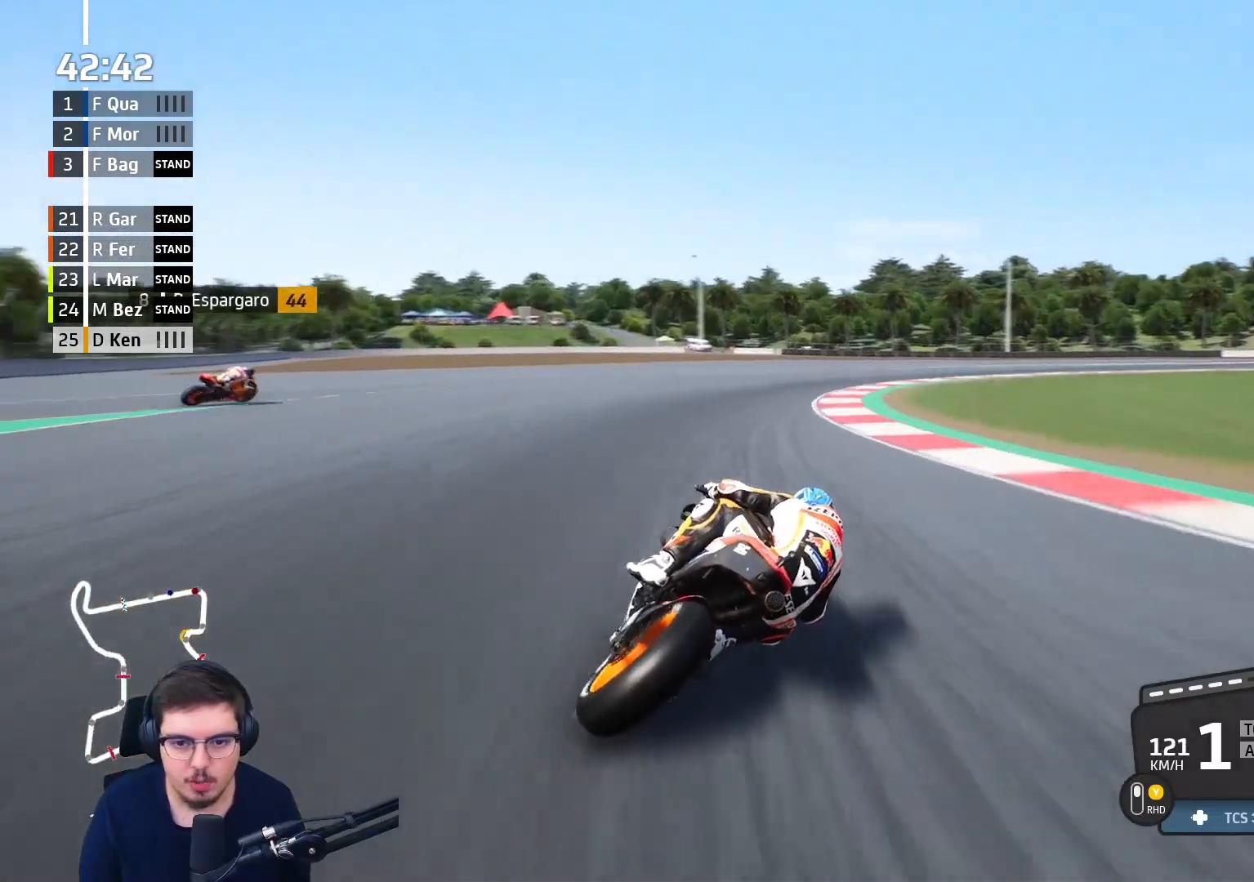
{"buttons": ["A", "L2", "L3"], "left_stick": "up-right", "right_stick": "center", "events": [[83, "R2", "down"], [400, "L2", "down"], [400, "R2", "up"], [417, "A", "down"], [450, "L3", "down"]]}
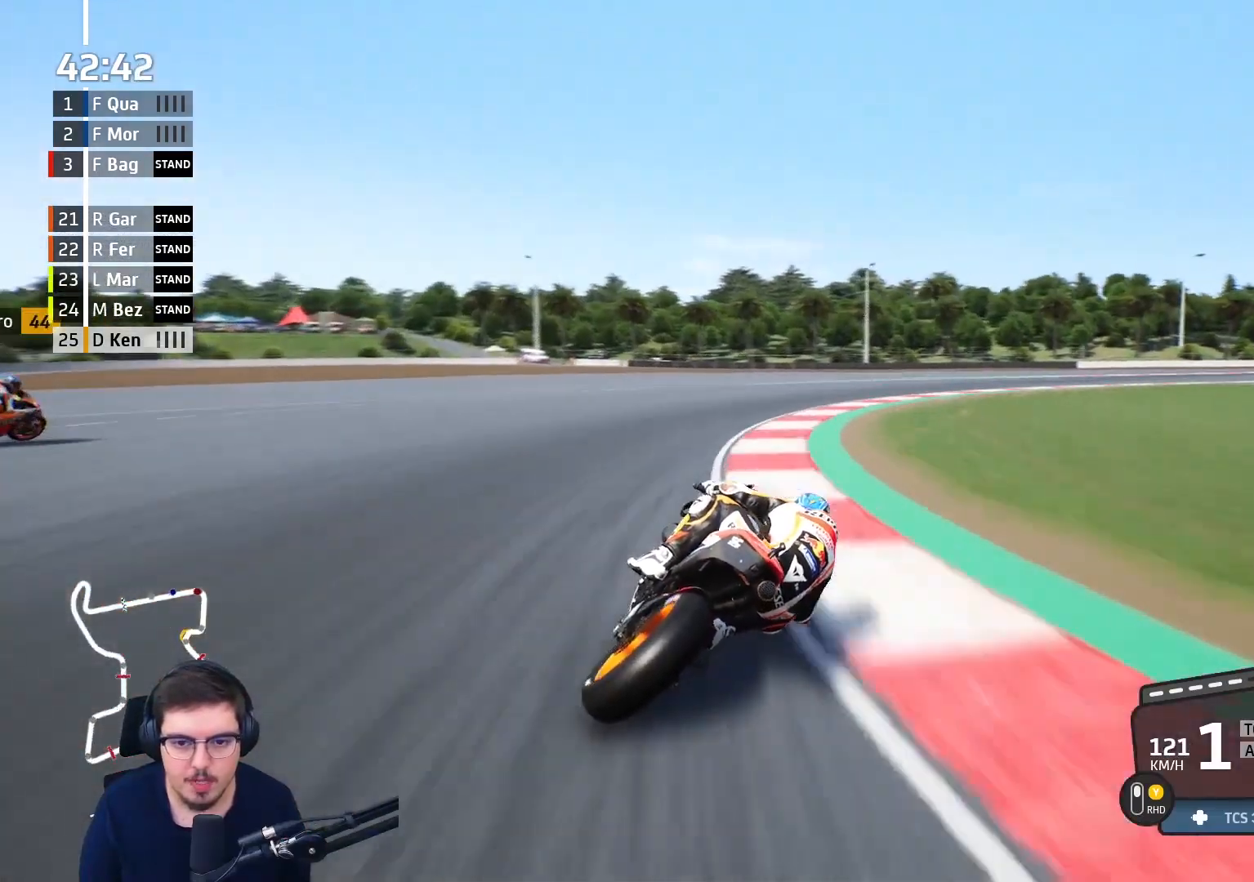
{"buttons": ["A", "L2", "L3"], "left_stick": "up-right", "right_stick": "center", "events": [[50, "A", "up"], [117, "A", "down"], [233, "A", "up"], [283, "A", "down"], [400, "A", "up"], [467, "A", "down"]]}
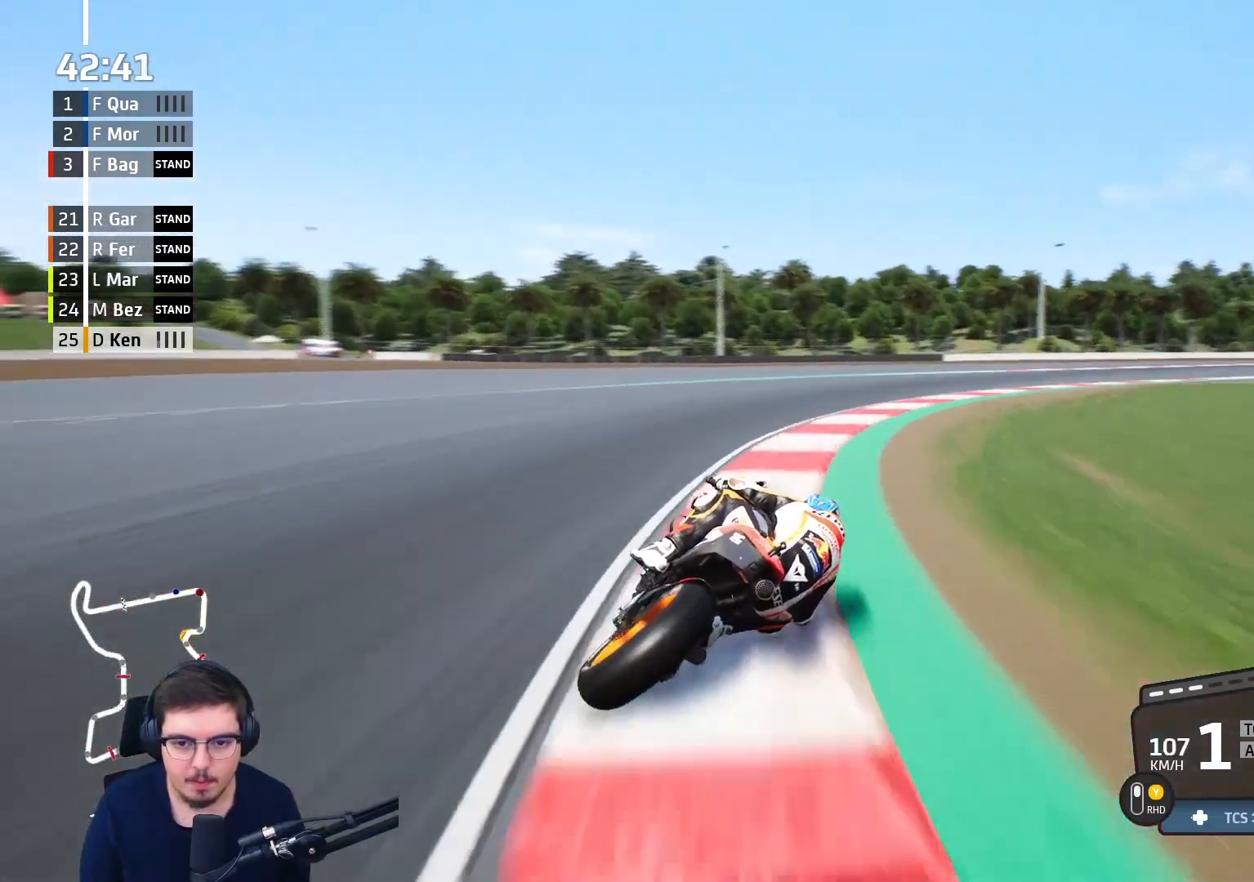
{"buttons": ["L3"], "left_stick": "up-right", "right_stick": "center", "events": [[50, "A", "up"], [67, "L2", "up"], [133, "A", "down"], [250, "A", "up"]]}
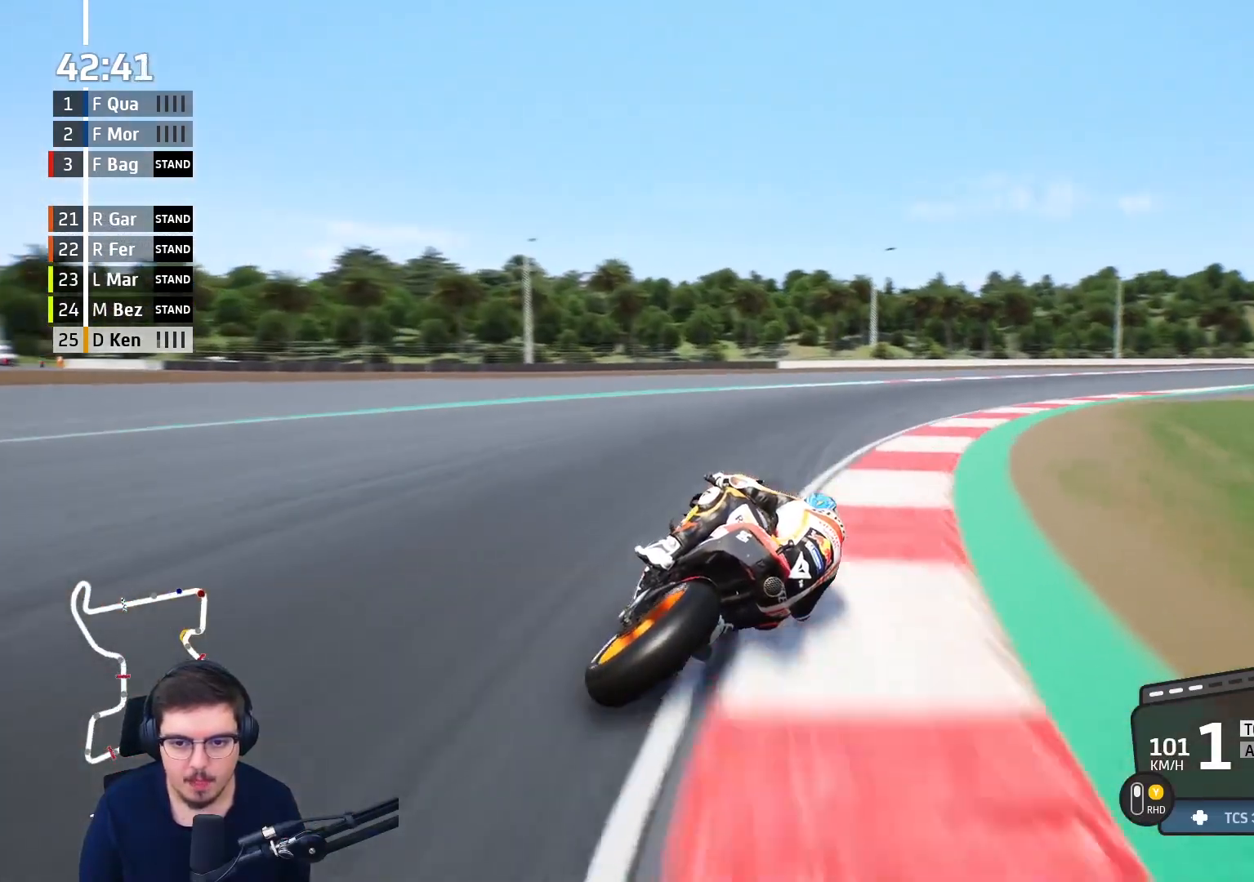
{"buttons": ["R2"], "left_stick": "up-right", "right_stick": "center", "events": [[17, "R2", "down"], [100, "L3", "up"]]}
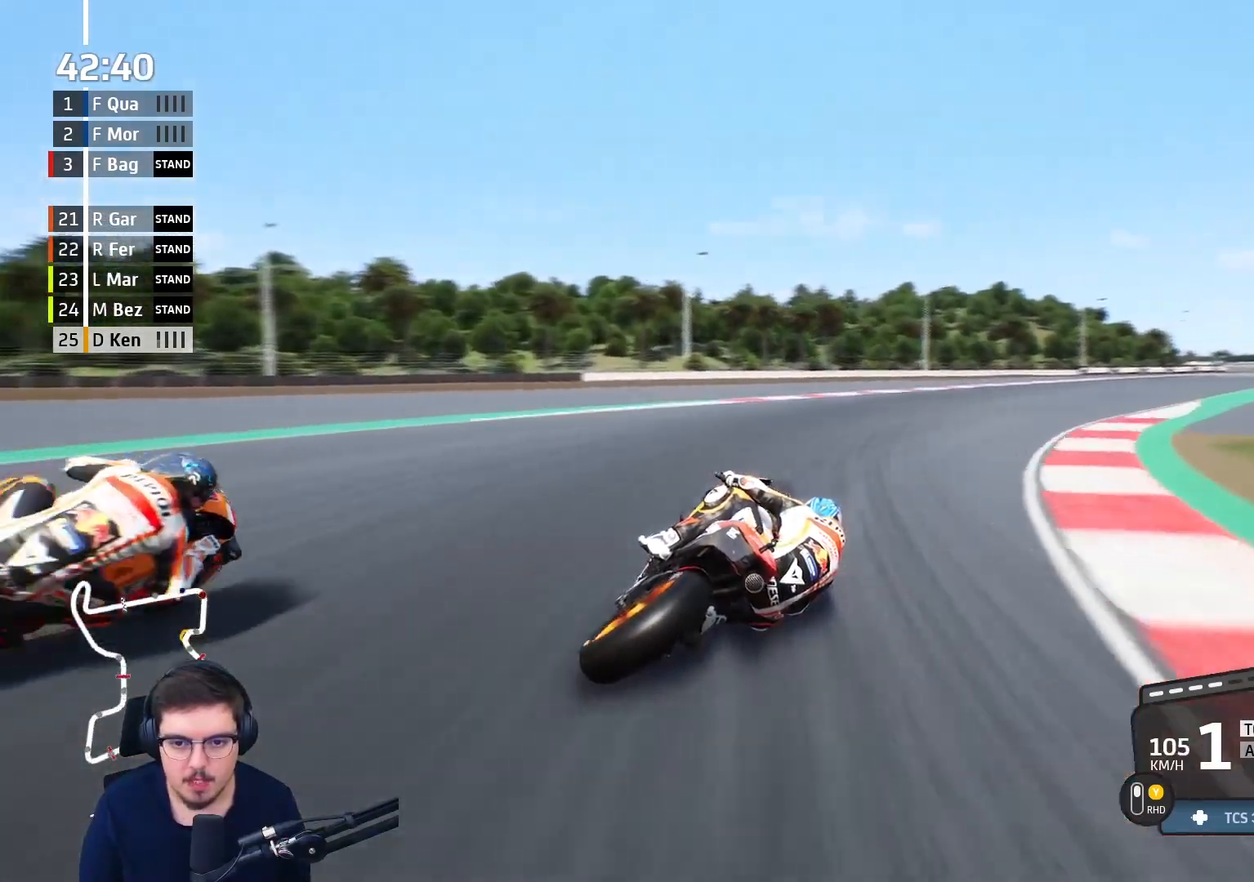
{"buttons": ["R2"], "left_stick": "up-right", "right_stick": "center", "events": []}
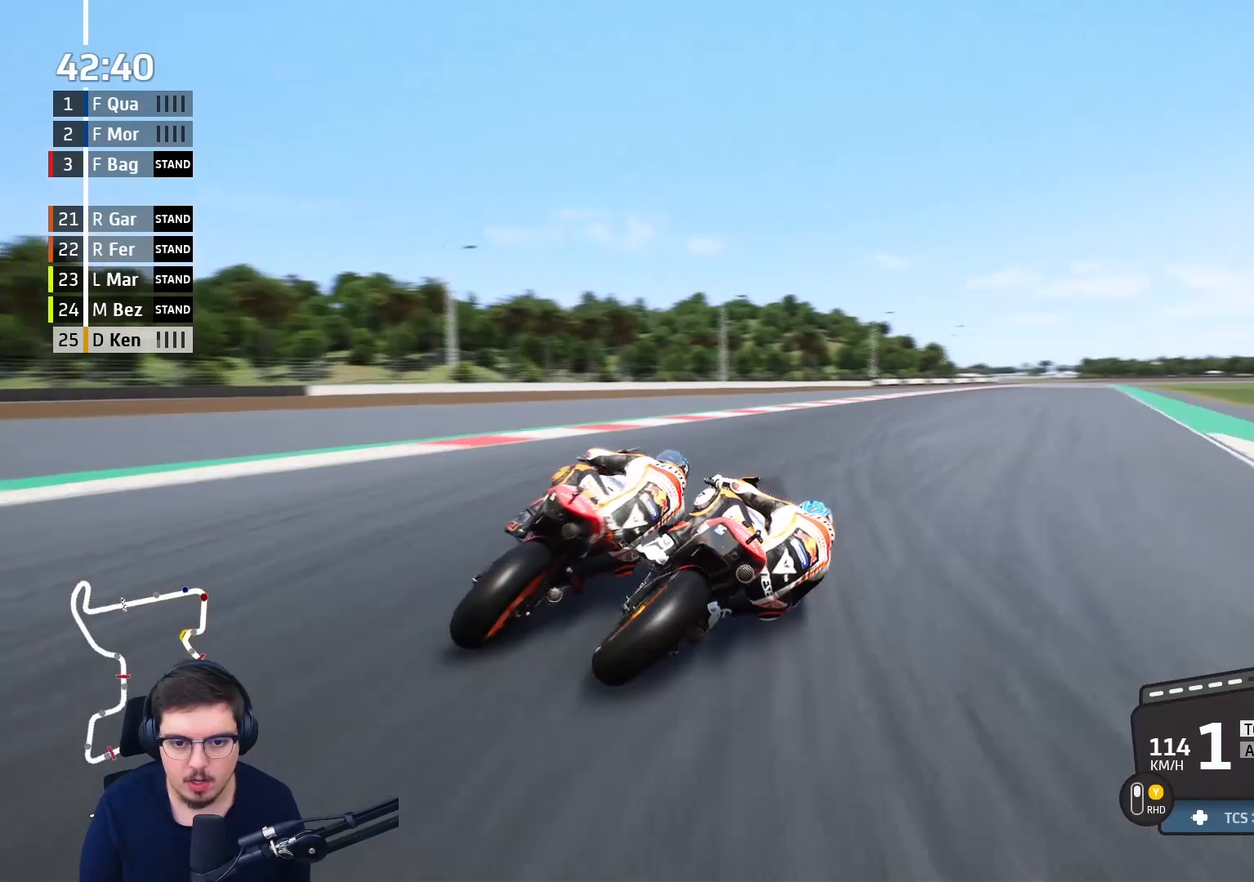
{"buttons": ["B", "R2"], "left_stick": "up-right", "right_stick": "center", "events": [[483, "B", "down"]]}
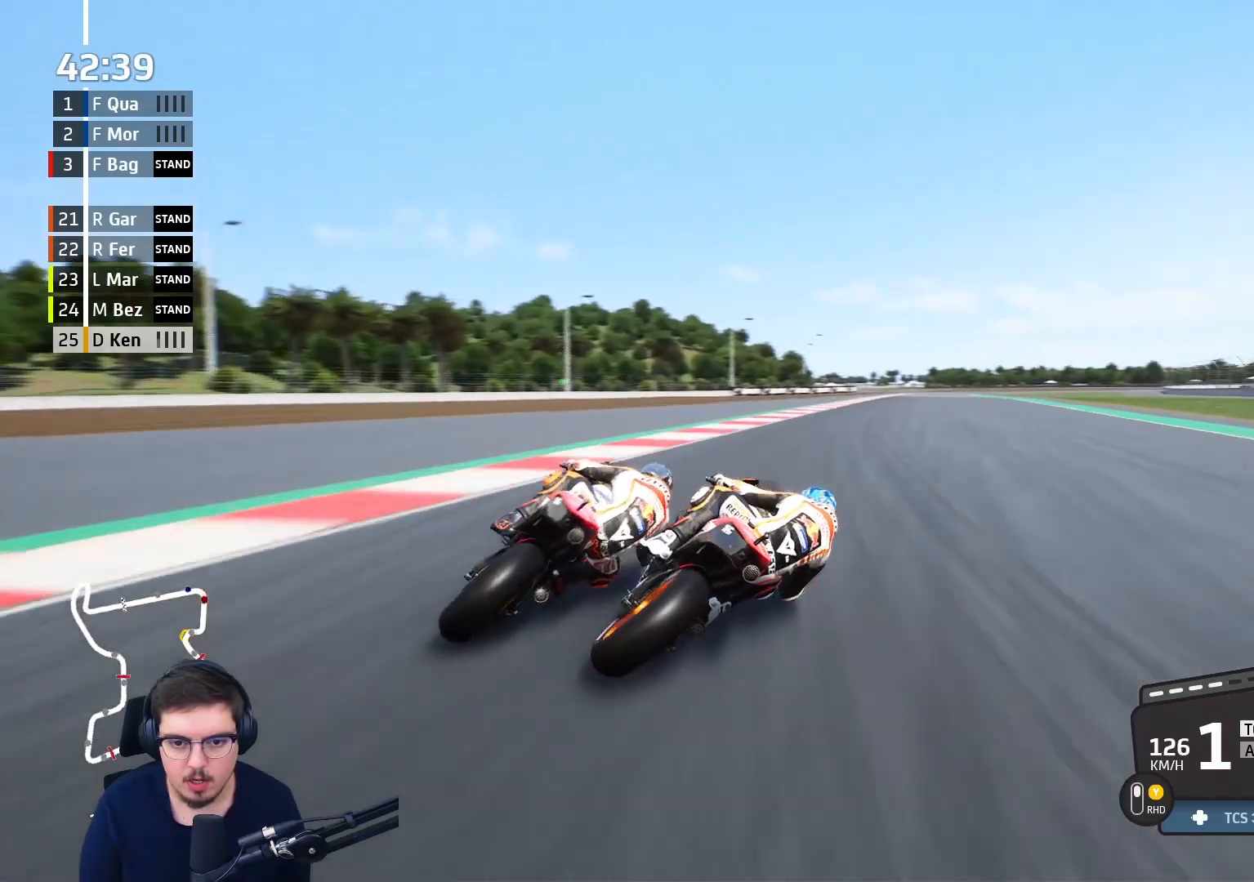
{"buttons": ["R2"], "left_stick": "up-right", "right_stick": "center", "events": [[117, "B", "up"]]}
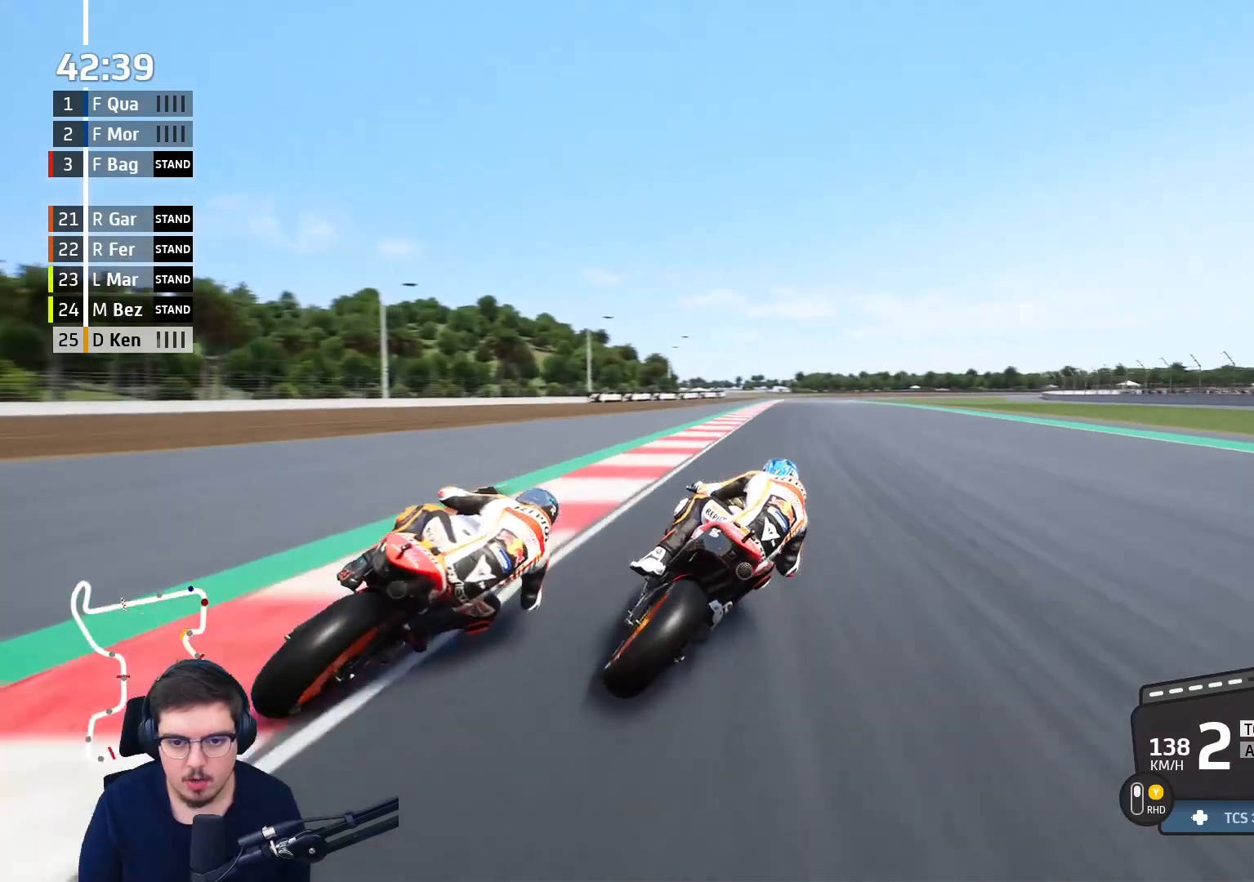
{"buttons": ["R2"], "left_stick": "up-left", "right_stick": "center", "events": [[233, "left_stick", "up"], [433, "left_stick", "up-left"]]}
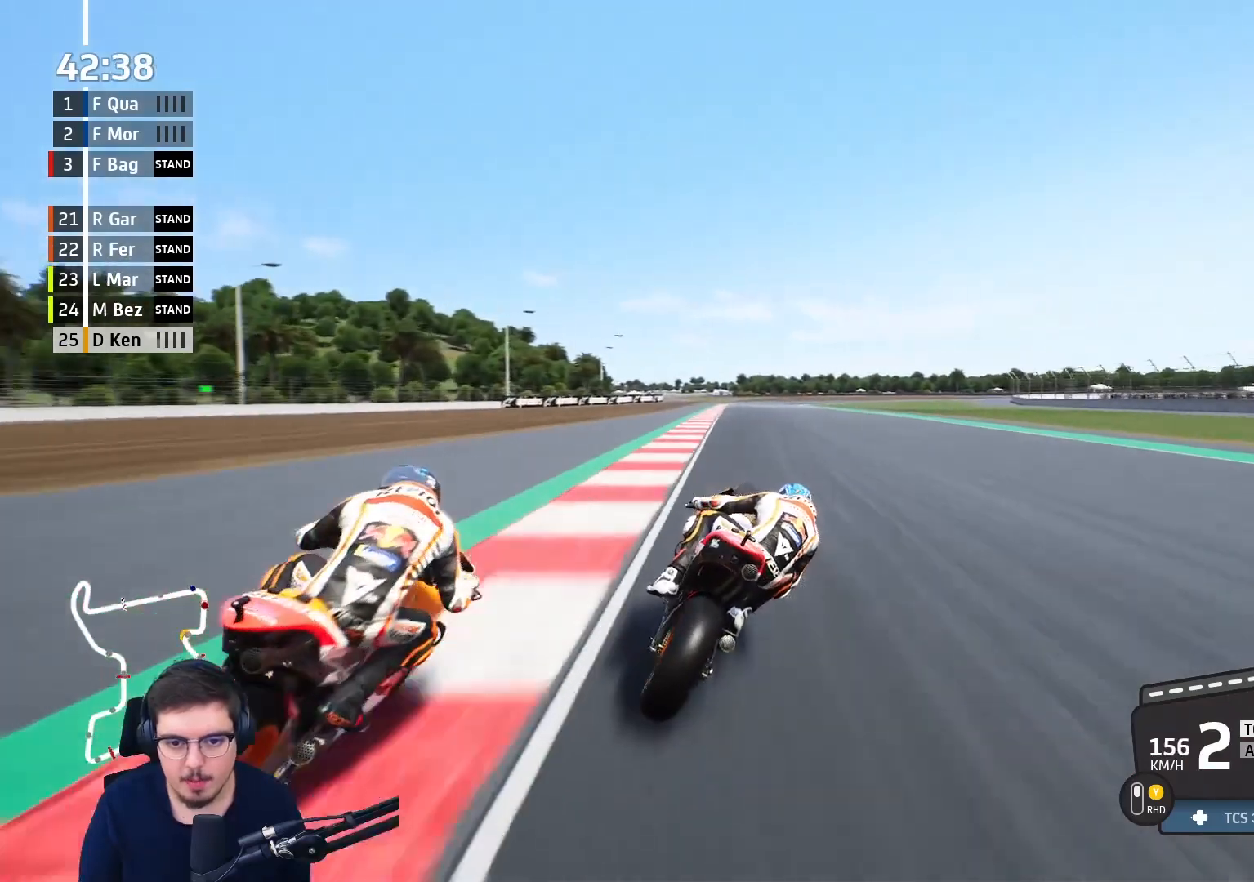
{"buttons": ["R2"], "left_stick": "up-left", "right_stick": "center", "events": [[100, "B", "down"], [217, "B", "up"], [233, "left_stick", "center"], [400, "left_stick", "up-left"]]}
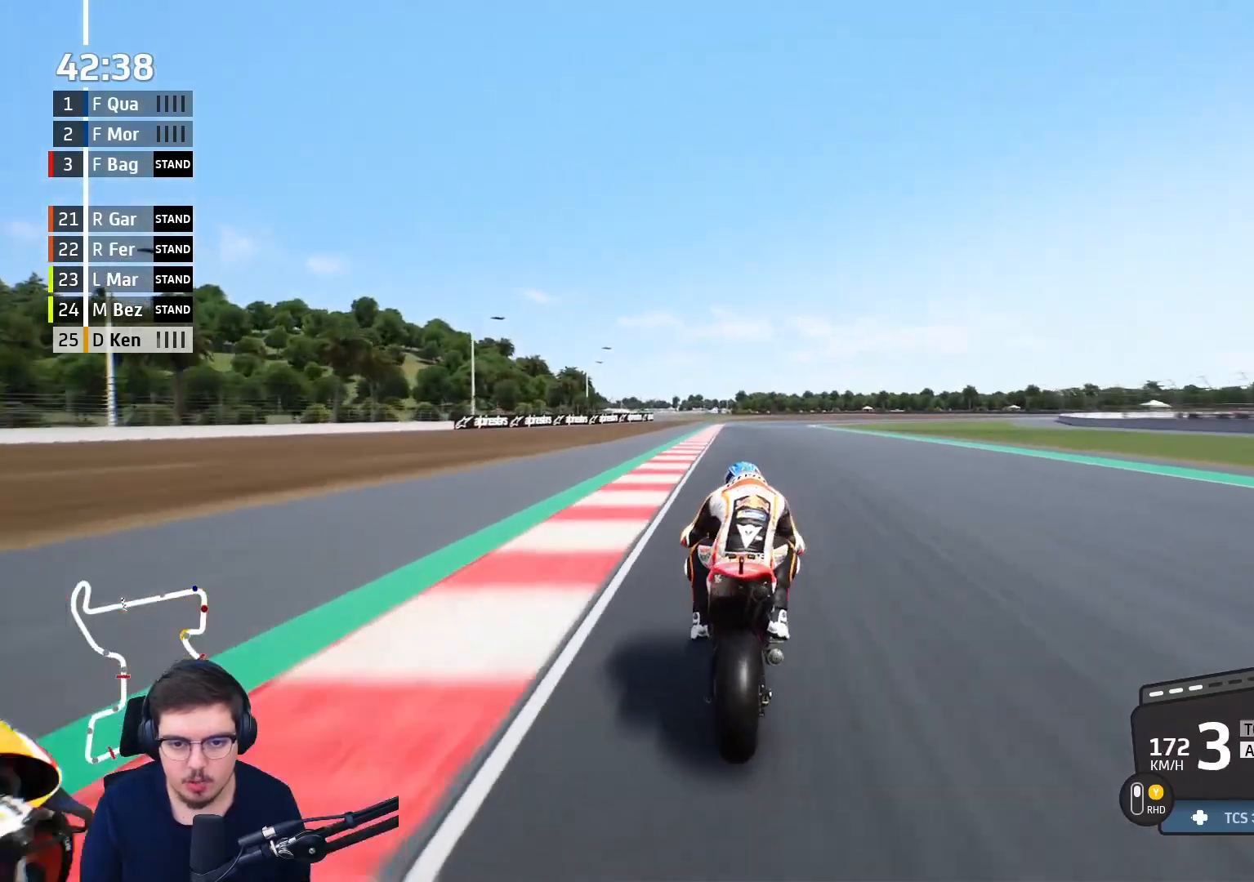
{"buttons": ["R2"], "left_stick": "up", "right_stick": "center", "events": [[417, "left_stick", "up"]]}
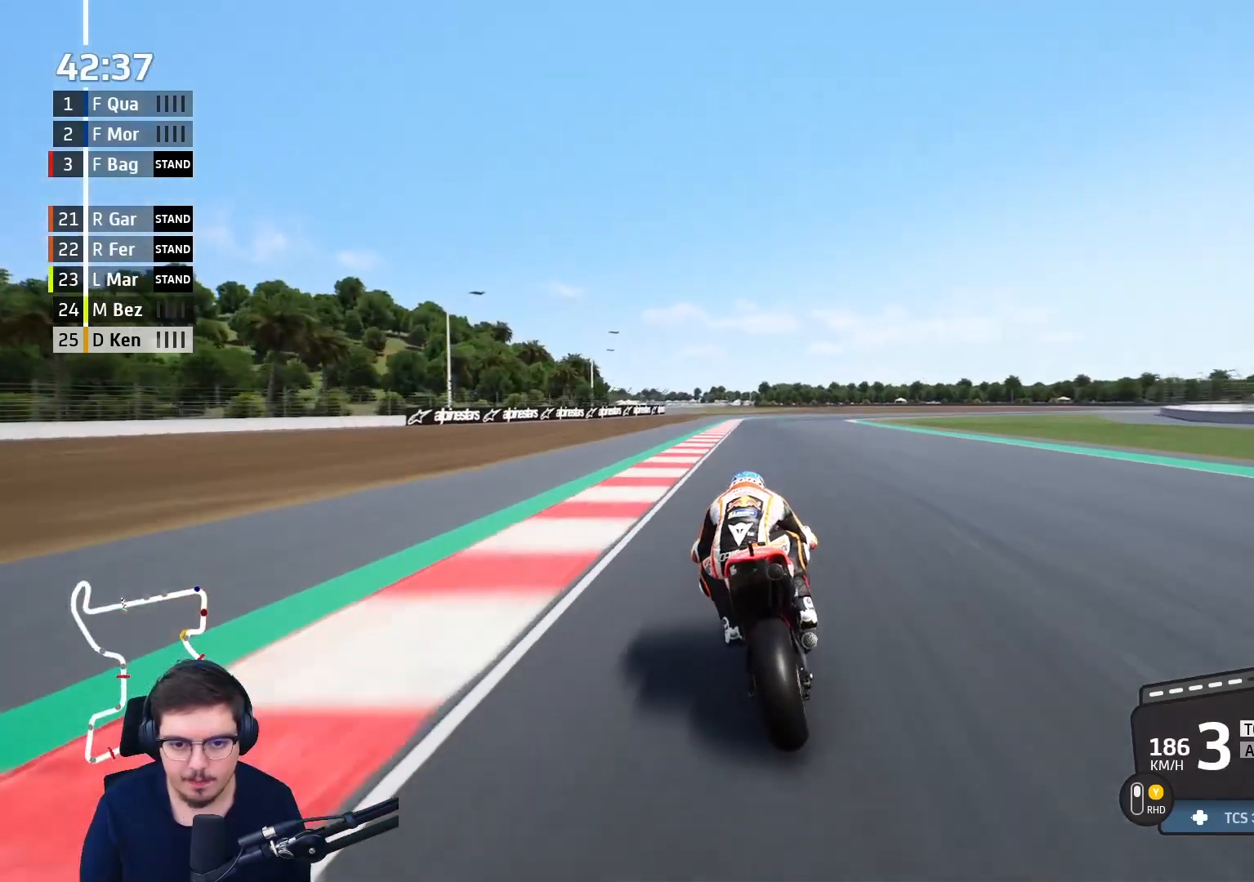
{"buttons": ["A", "L2", "L3"], "left_stick": "up-right", "right_stick": "center", "events": [[67, "left_stick", "up-right"], [100, "A", "down"], [117, "X", "down"], [167, "L2", "down"], [200, "R2", "up"], [217, "L3", "down"], [250, "X", "up"]]}
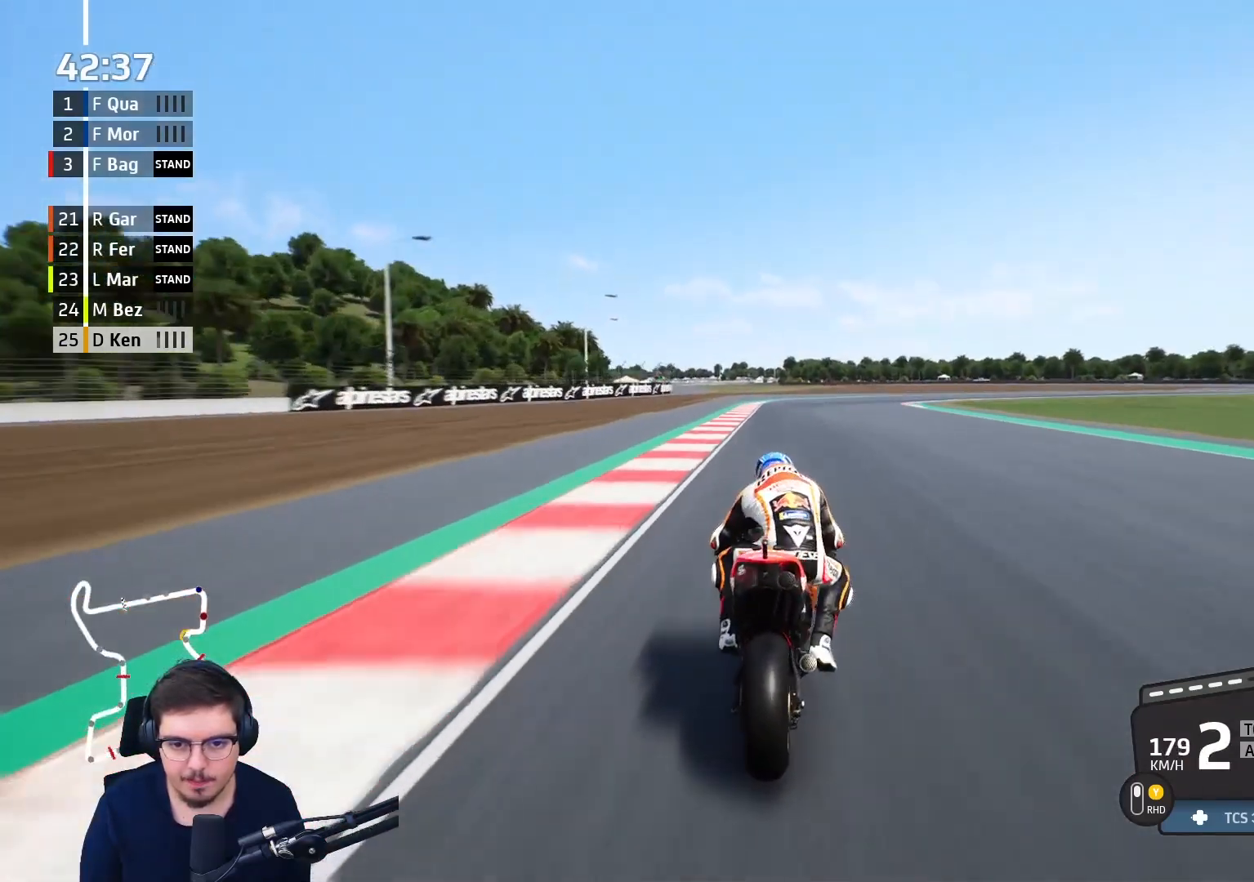
{"buttons": ["L2", "L3"], "left_stick": "up-right", "right_stick": "center", "events": [[300, "X", "down"], [383, "X", "up"], [400, "A", "up"]]}
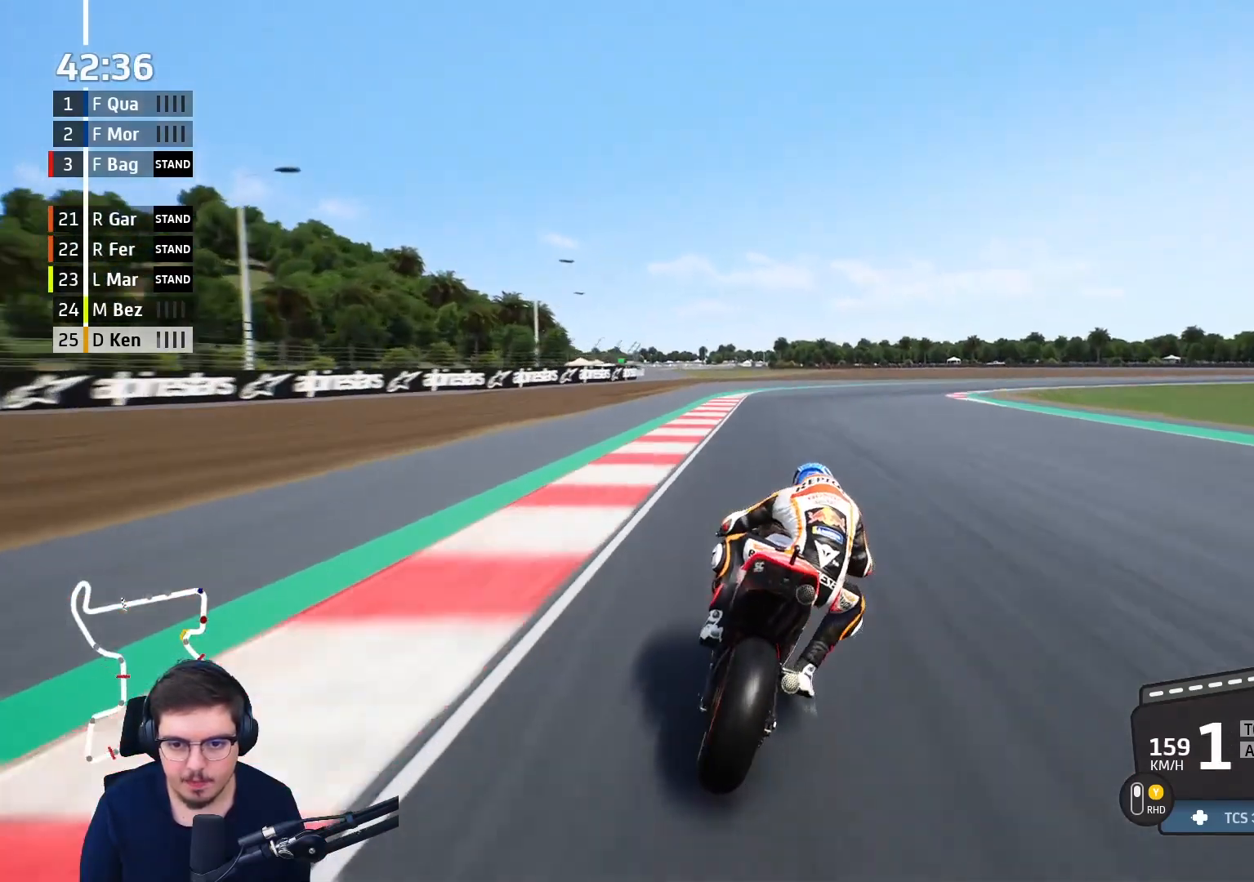
{"buttons": ["A", "L2", "L3"], "left_stick": "right", "right_stick": "center", "events": [[283, "left_stick", "right"], [467, "A", "down"]]}
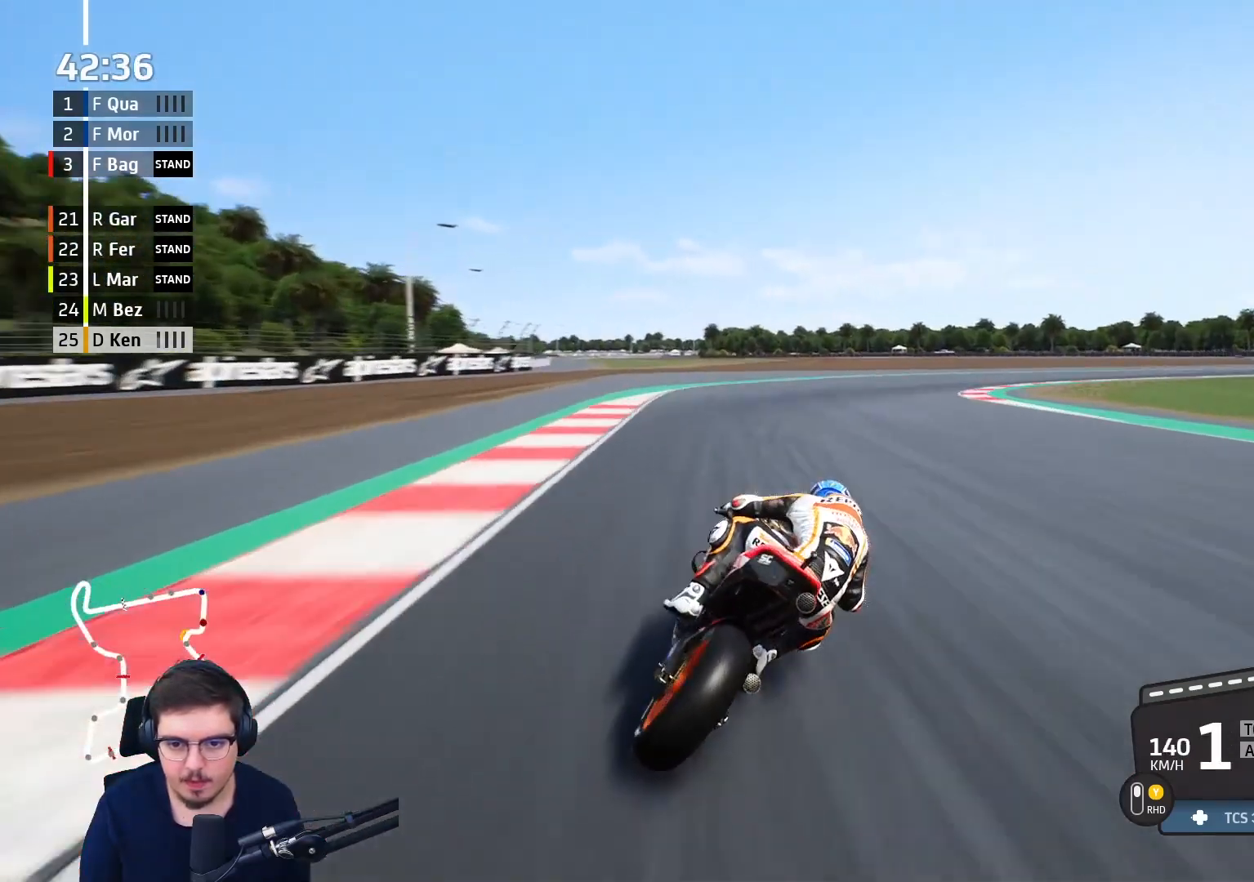
{"buttons": ["L2", "L3"], "left_stick": "right", "right_stick": "center", "events": [[67, "A", "up"], [150, "A", "down"], [250, "A", "up"], [333, "A", "down"], [483, "A", "up"]]}